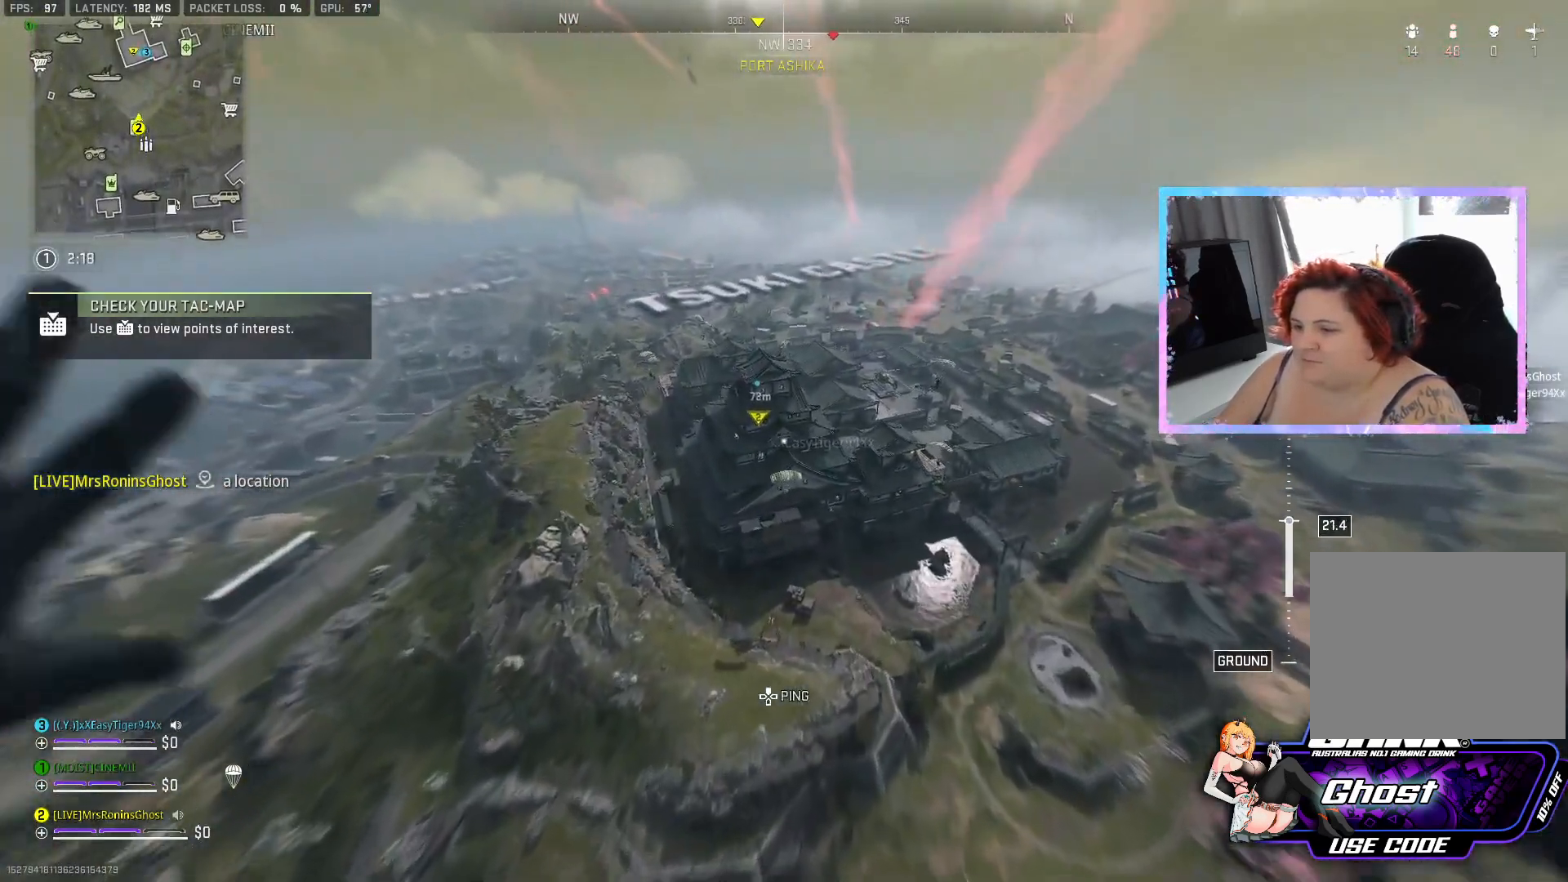
Gameplay with a controller (PlayStation layout); each line is a JSON object with the inputs held at the frame after it. "events" lists button and stick changes between this image and that frame as [ms after this image, input, new state], when the widget could be followed in between.
{"buttons": [], "left_stick": "center", "right_stick": "center", "events": [[200, "left_stick", "up-left"], [350, "right_stick", "down"], [467, "left_stick", "center"], [467, "right_stick", "center"]]}
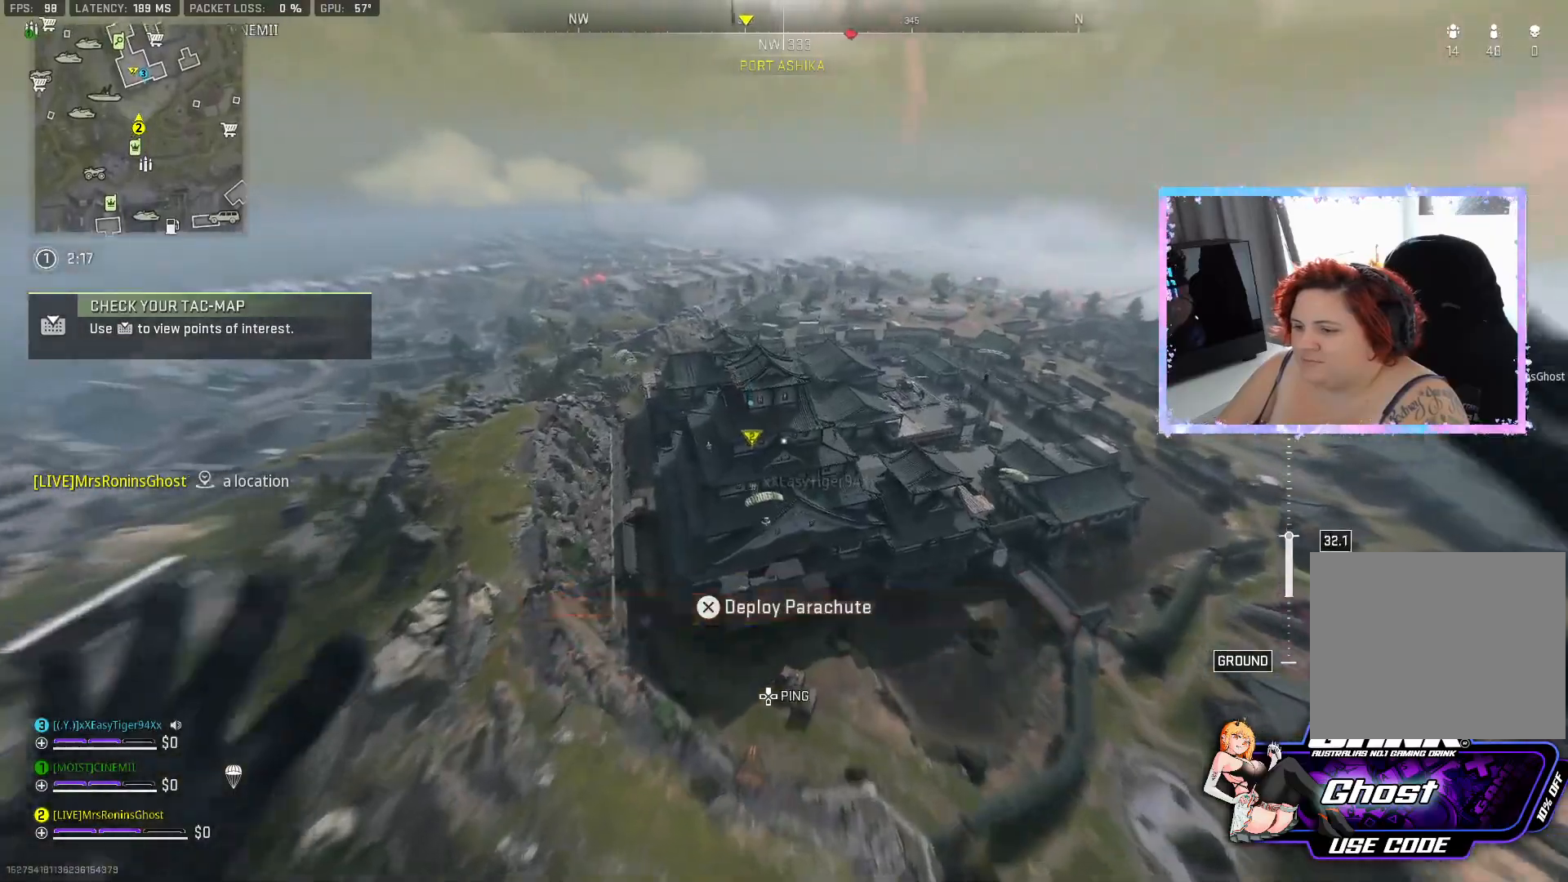
{"buttons": [], "left_stick": "left", "right_stick": "left", "events": [[150, "left_stick", "down-left"], [150, "right_stick", "down-left"], [217, "left_stick", "left"], [283, "right_stick", "center"], [483, "right_stick", "left"]]}
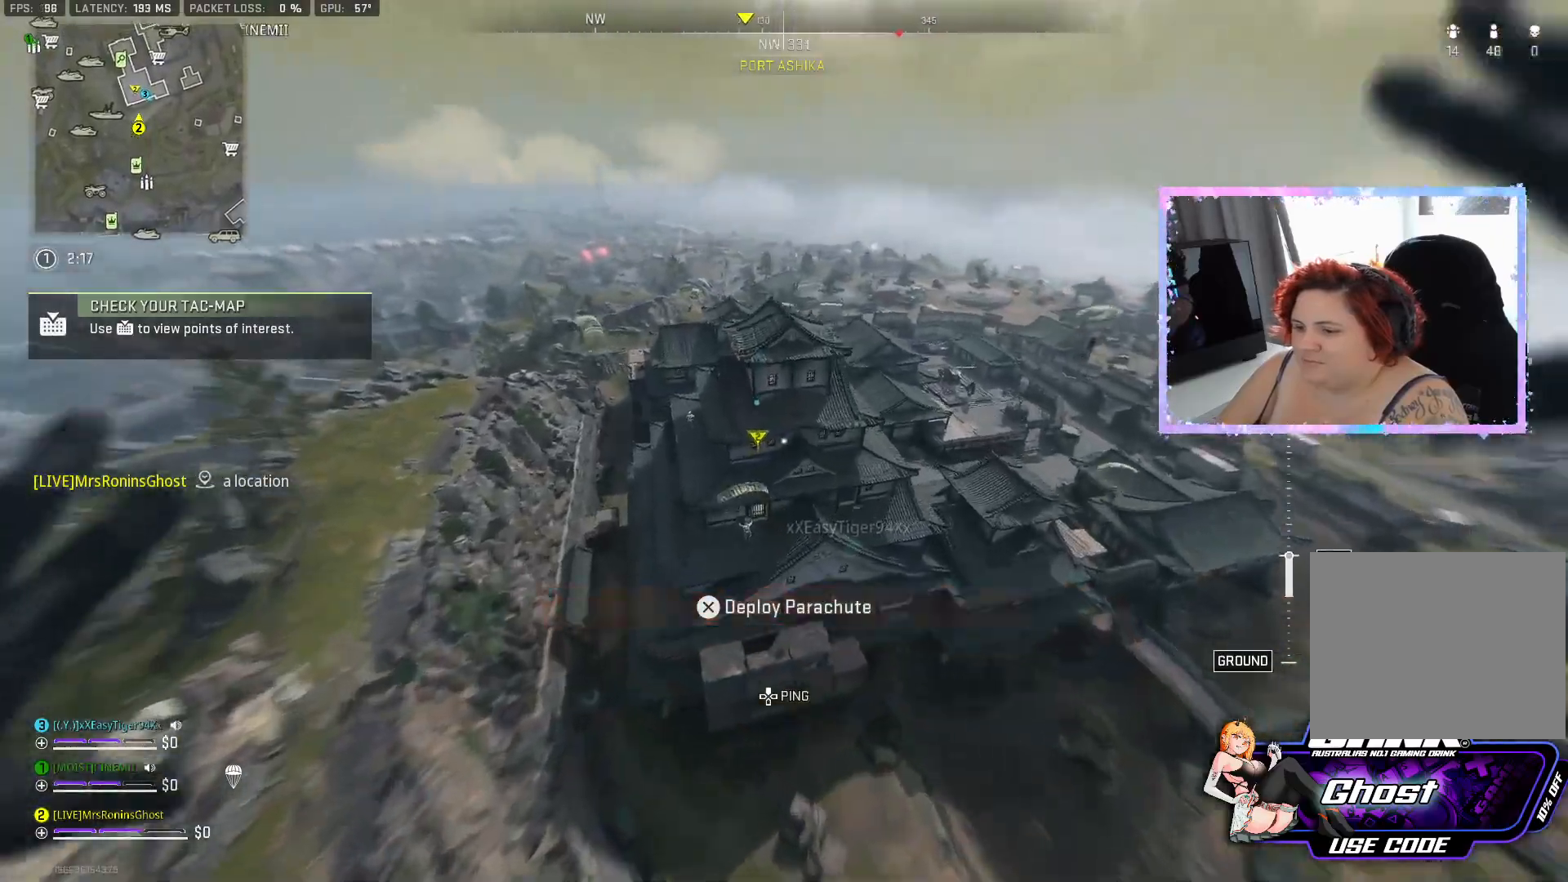
{"buttons": [], "left_stick": "up", "right_stick": "center", "events": [[134, "left_stick", "up-left"], [167, "right_stick", "center"], [334, "left_stick", "up"]]}
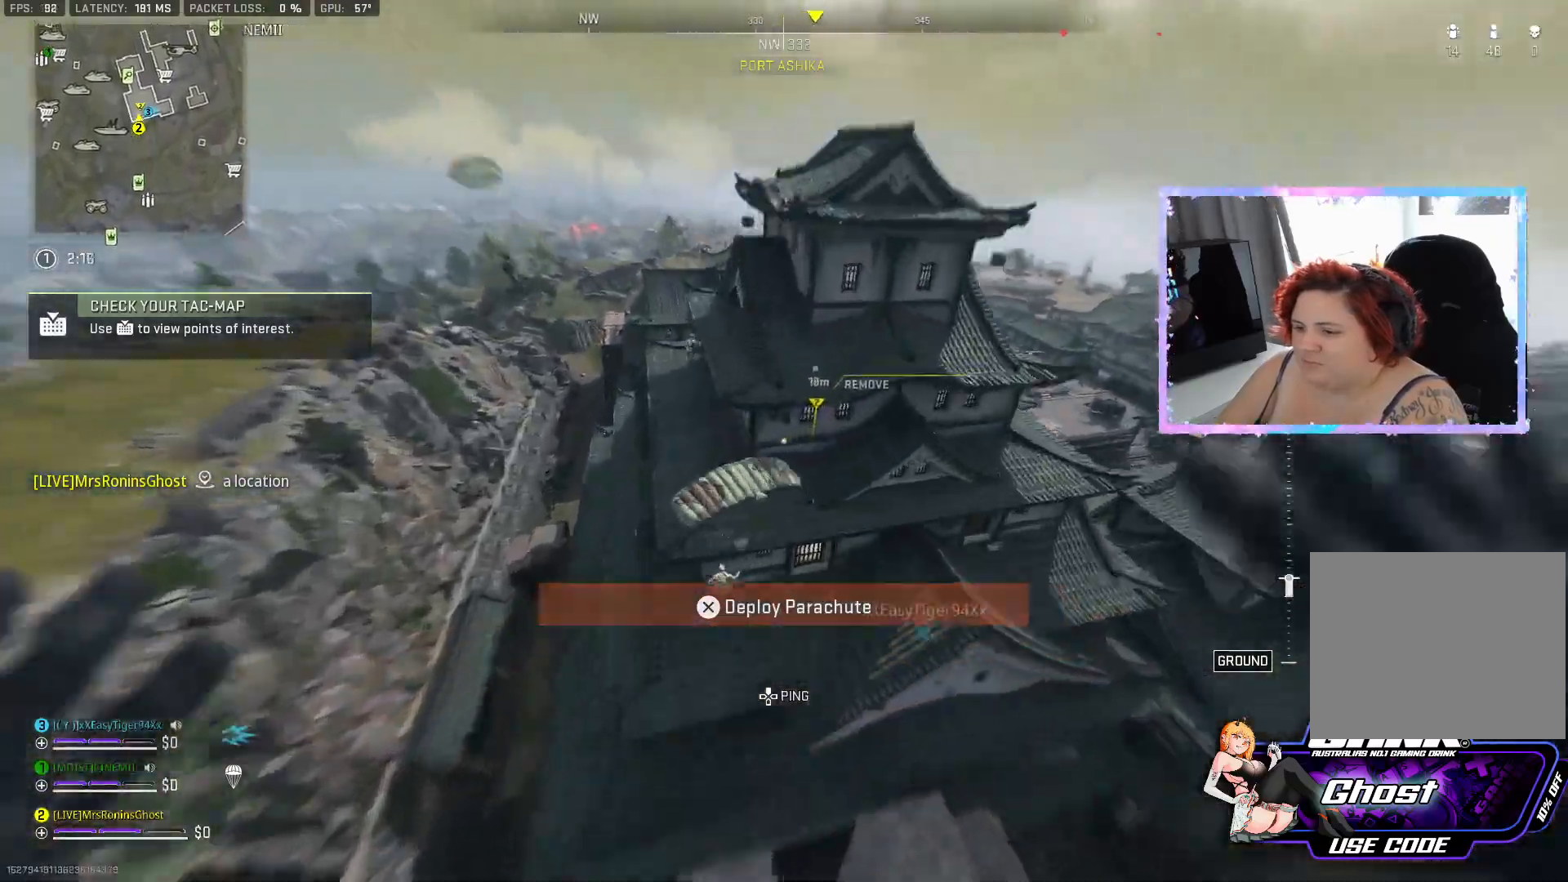
{"buttons": [], "left_stick": "left", "right_stick": "center", "events": [[150, "left_stick", "left"], [200, "CROSS", "down"], [200, "left_stick", "down-left"], [333, "CROSS", "up"], [467, "left_stick", "left"]]}
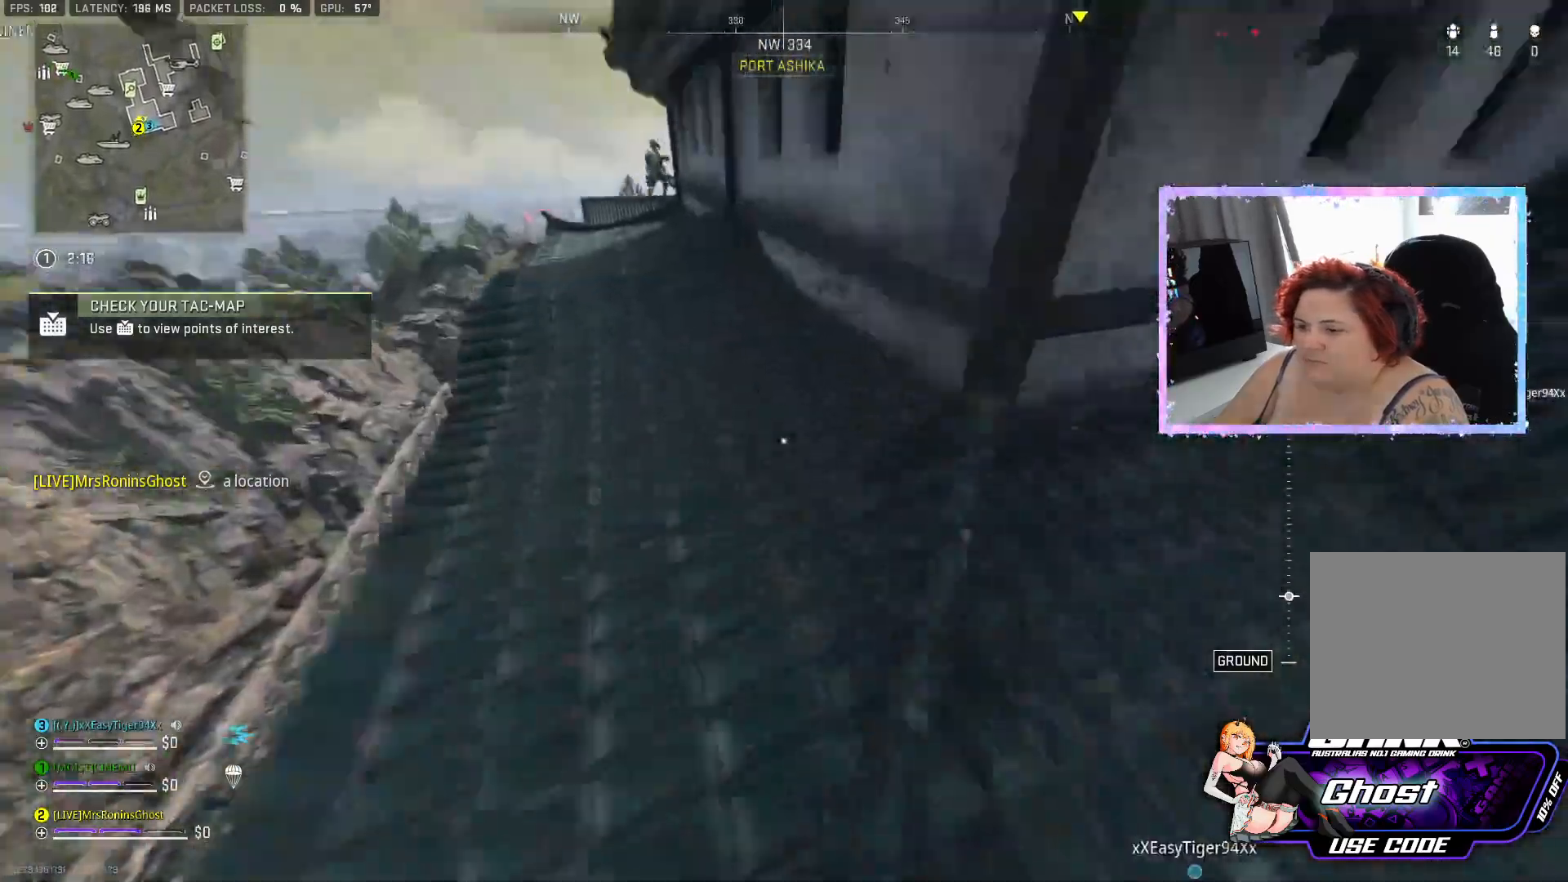
{"buttons": [], "left_stick": "up", "right_stick": "center", "events": [[34, "right_stick", "up-left"], [67, "left_stick", "center"], [284, "right_stick", "center"], [334, "left_stick", "up"], [367, "right_stick", "up-left"], [451, "L3", "down"], [501, "L3", "up"], [501, "right_stick", "center"]]}
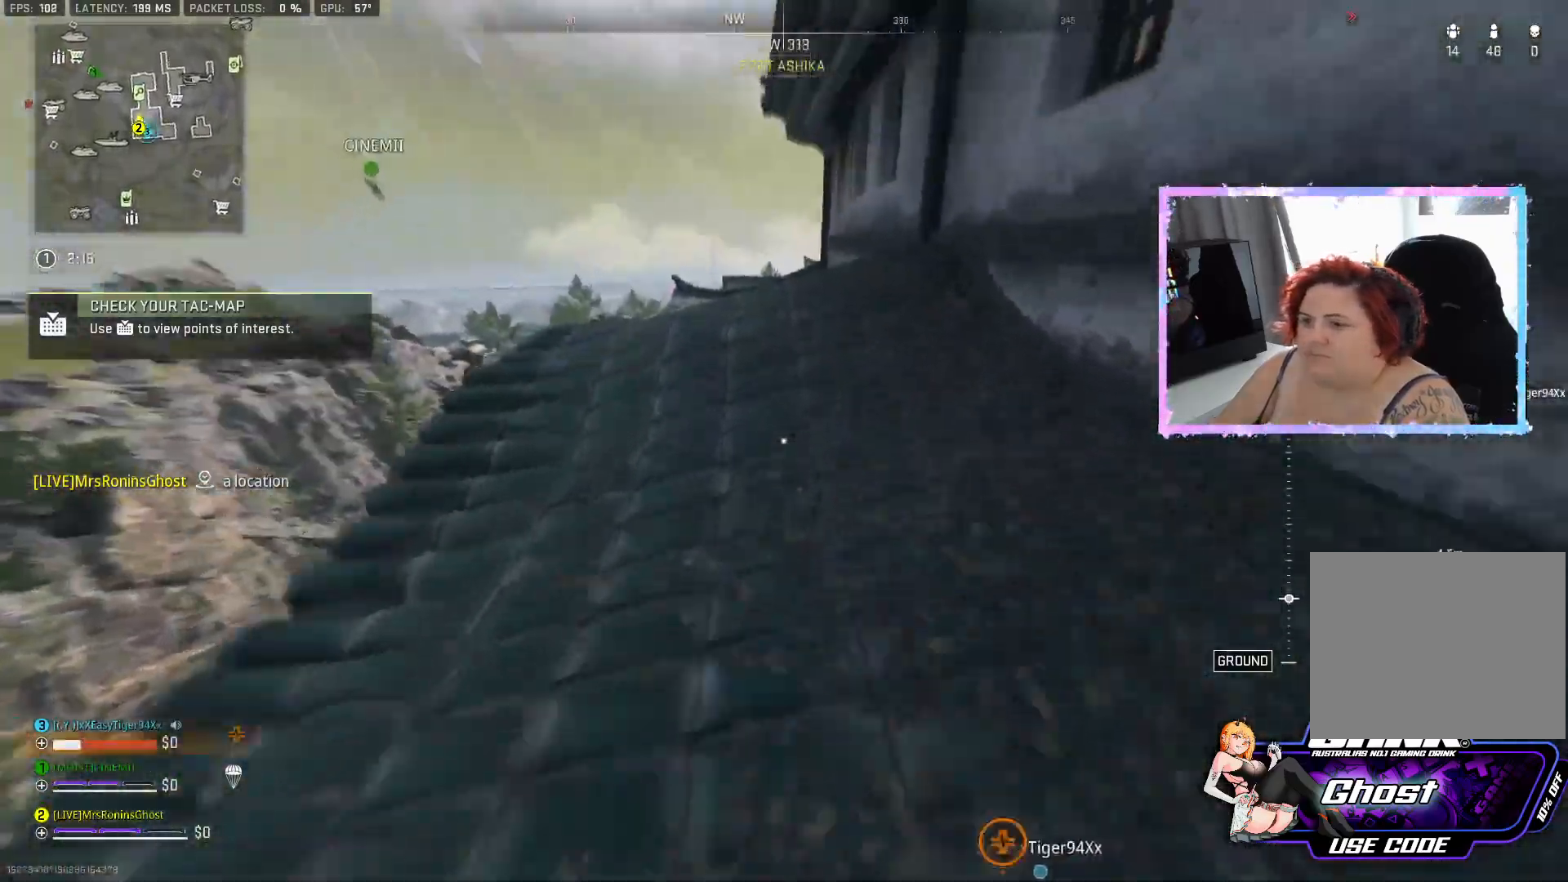
{"buttons": ["L3"], "left_stick": "up", "right_stick": "center", "events": [[217, "L3", "down"], [267, "L3", "up"], [333, "L3", "down"], [433, "L3", "up"], [500, "L3", "down"]]}
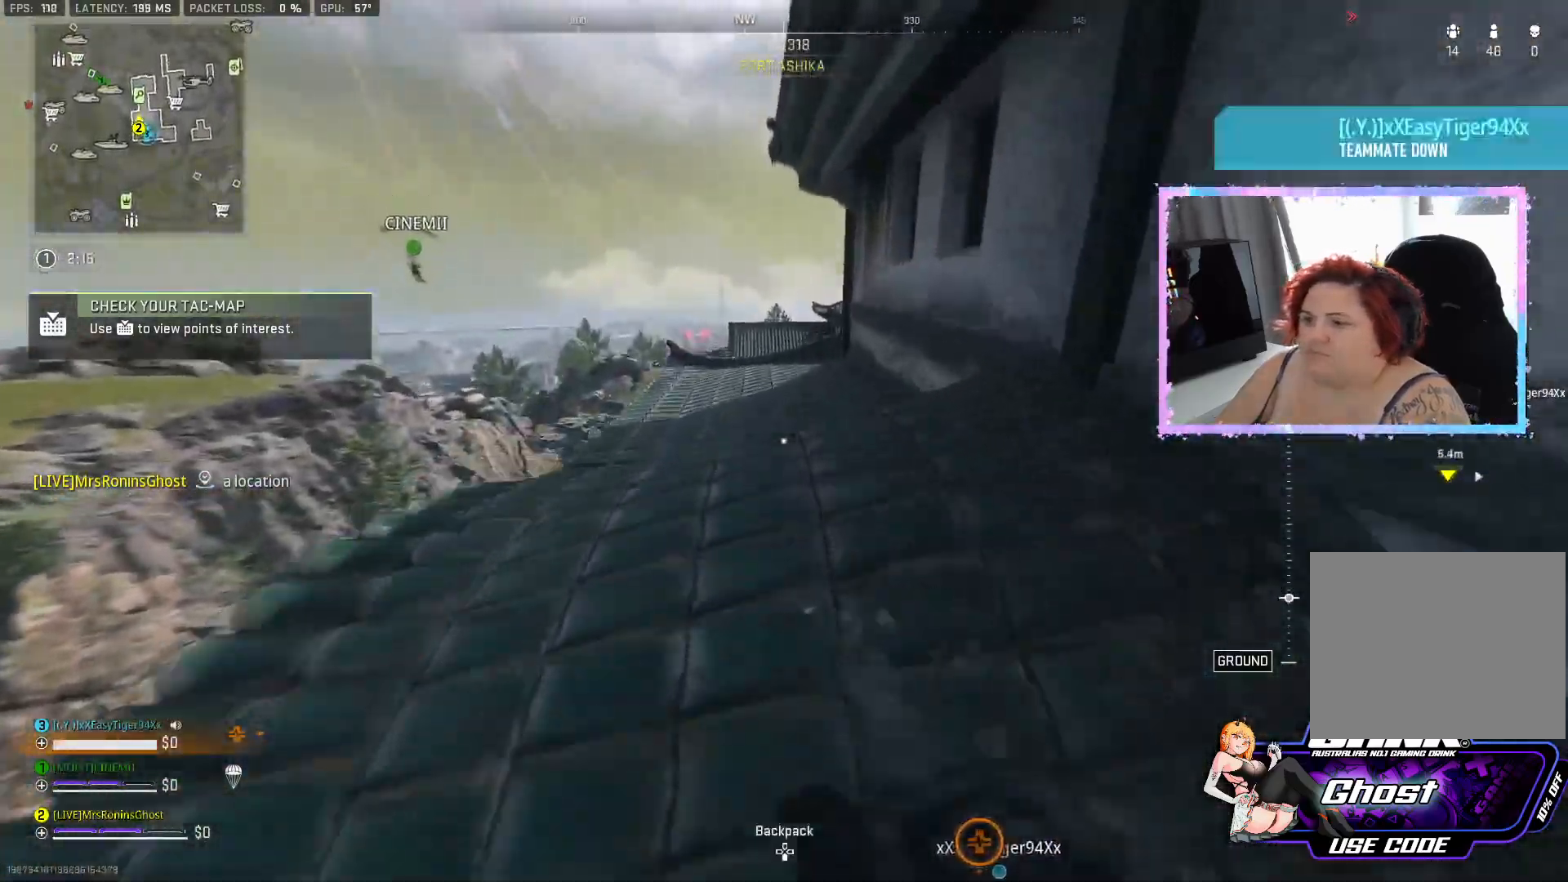
{"buttons": [], "left_stick": "up", "right_stick": "center", "events": [[50, "L3", "up"], [134, "L3", "down"], [200, "L3", "up"], [300, "L3", "down"], [384, "L3", "up"]]}
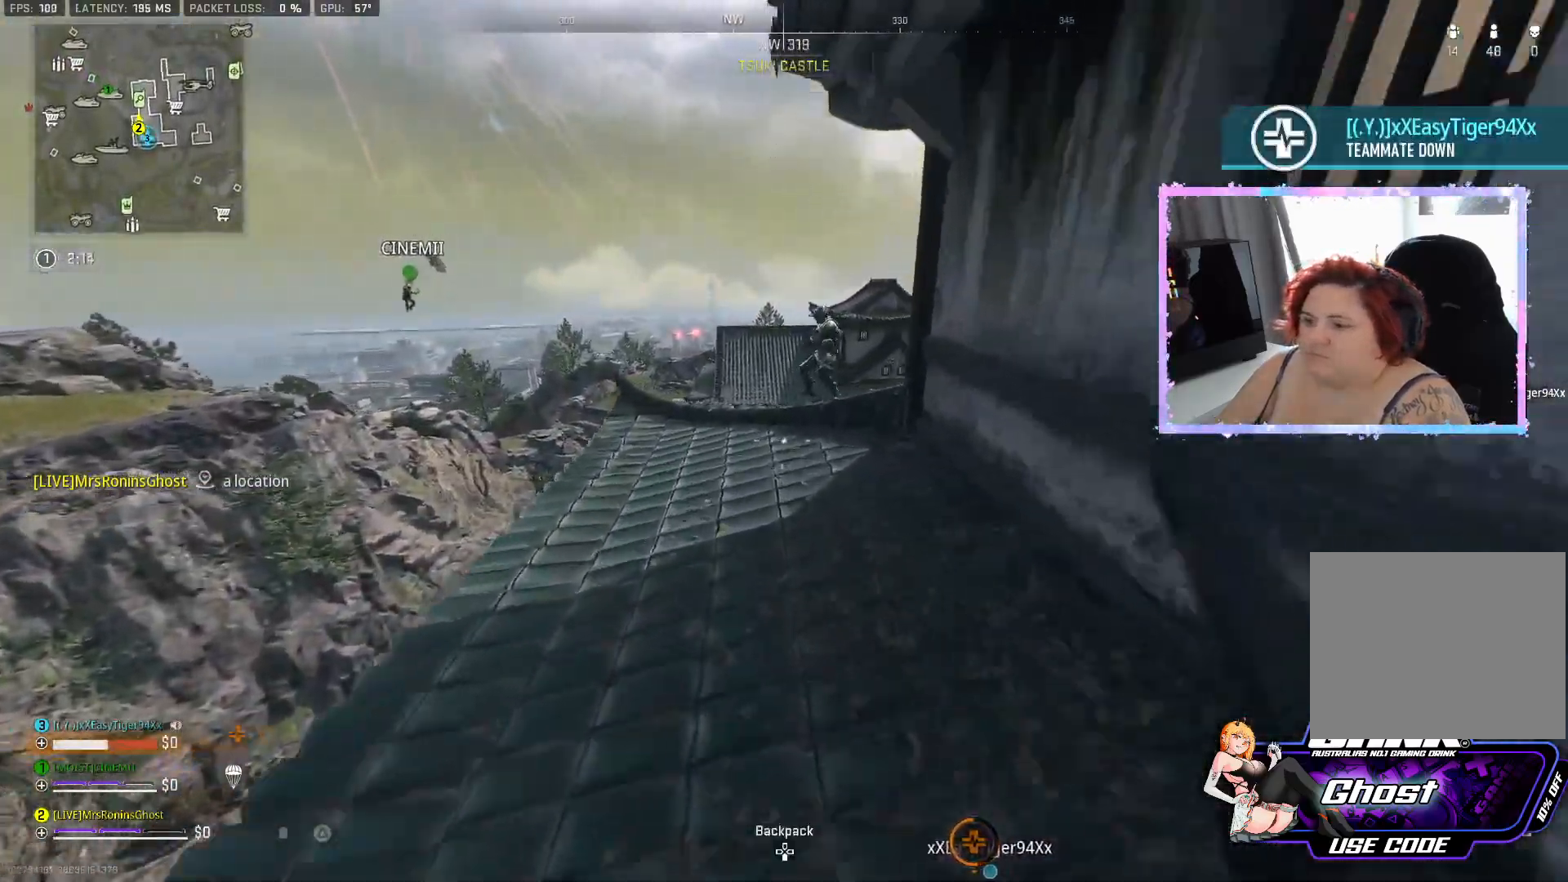
{"buttons": ["L2", "R2"], "left_stick": "up-left", "right_stick": "right", "events": [[50, "right_stick", "right"], [83, "L2", "down"], [116, "right_stick", "up"], [250, "R2", "down"], [333, "right_stick", "right"], [383, "R2", "up"], [417, "R2", "down"], [417, "left_stick", "up-left"]]}
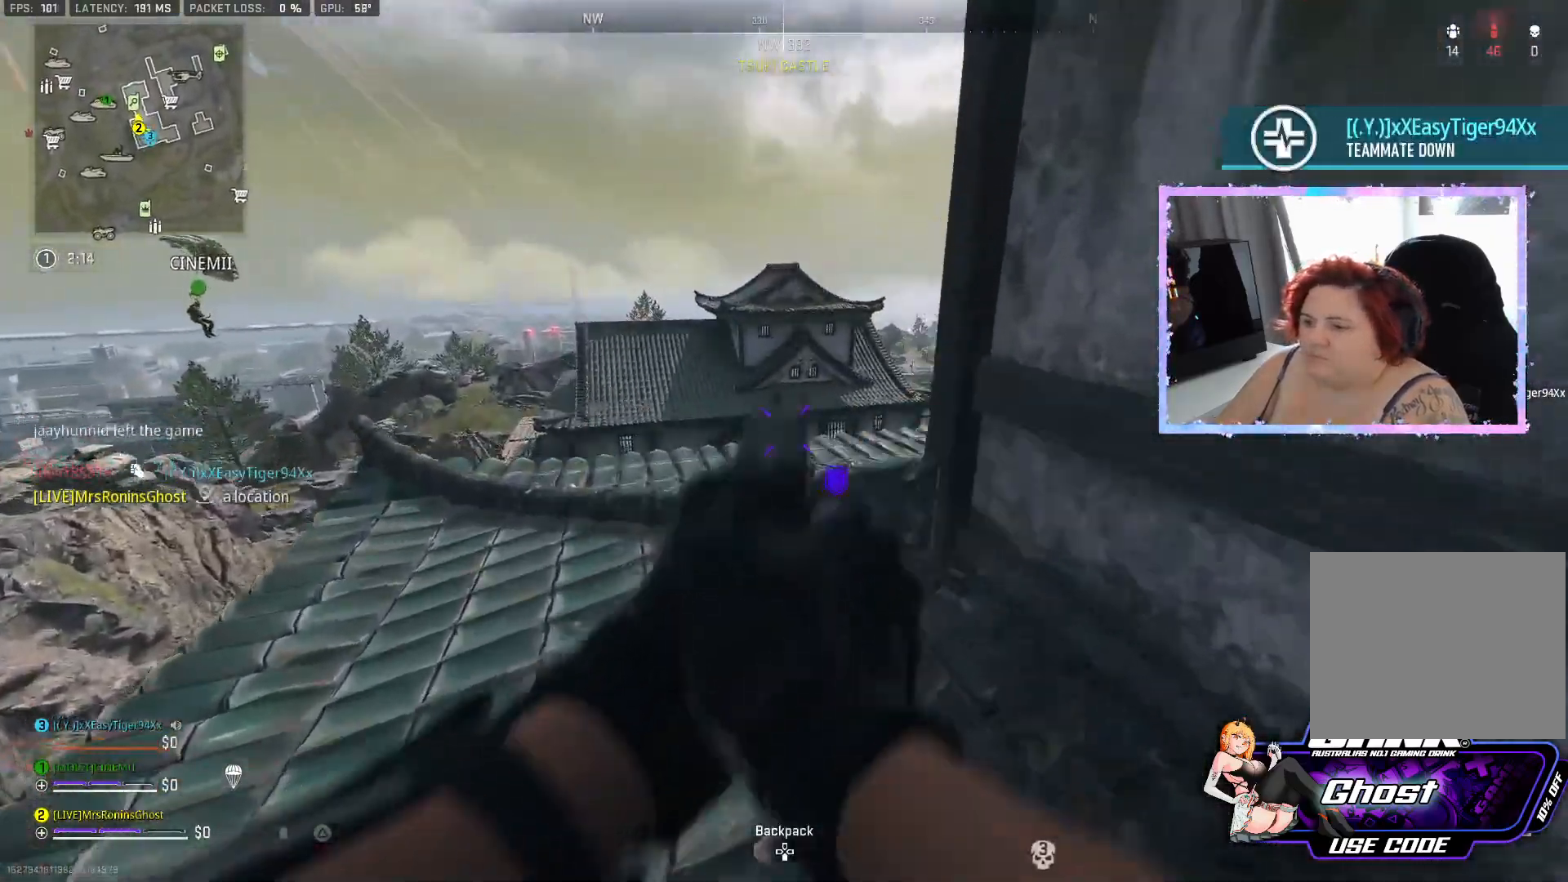
{"buttons": ["L3"], "left_stick": "up", "right_stick": "down-right", "events": [[34, "R2", "up"], [50, "R2", "down"], [167, "R2", "up"], [217, "R2", "down"], [284, "right_stick", "down-right"], [317, "R2", "up"], [317, "left_stick", "up"], [367, "R2", "down"], [384, "L2", "up"], [401, "L3", "down"], [451, "R2", "up"]]}
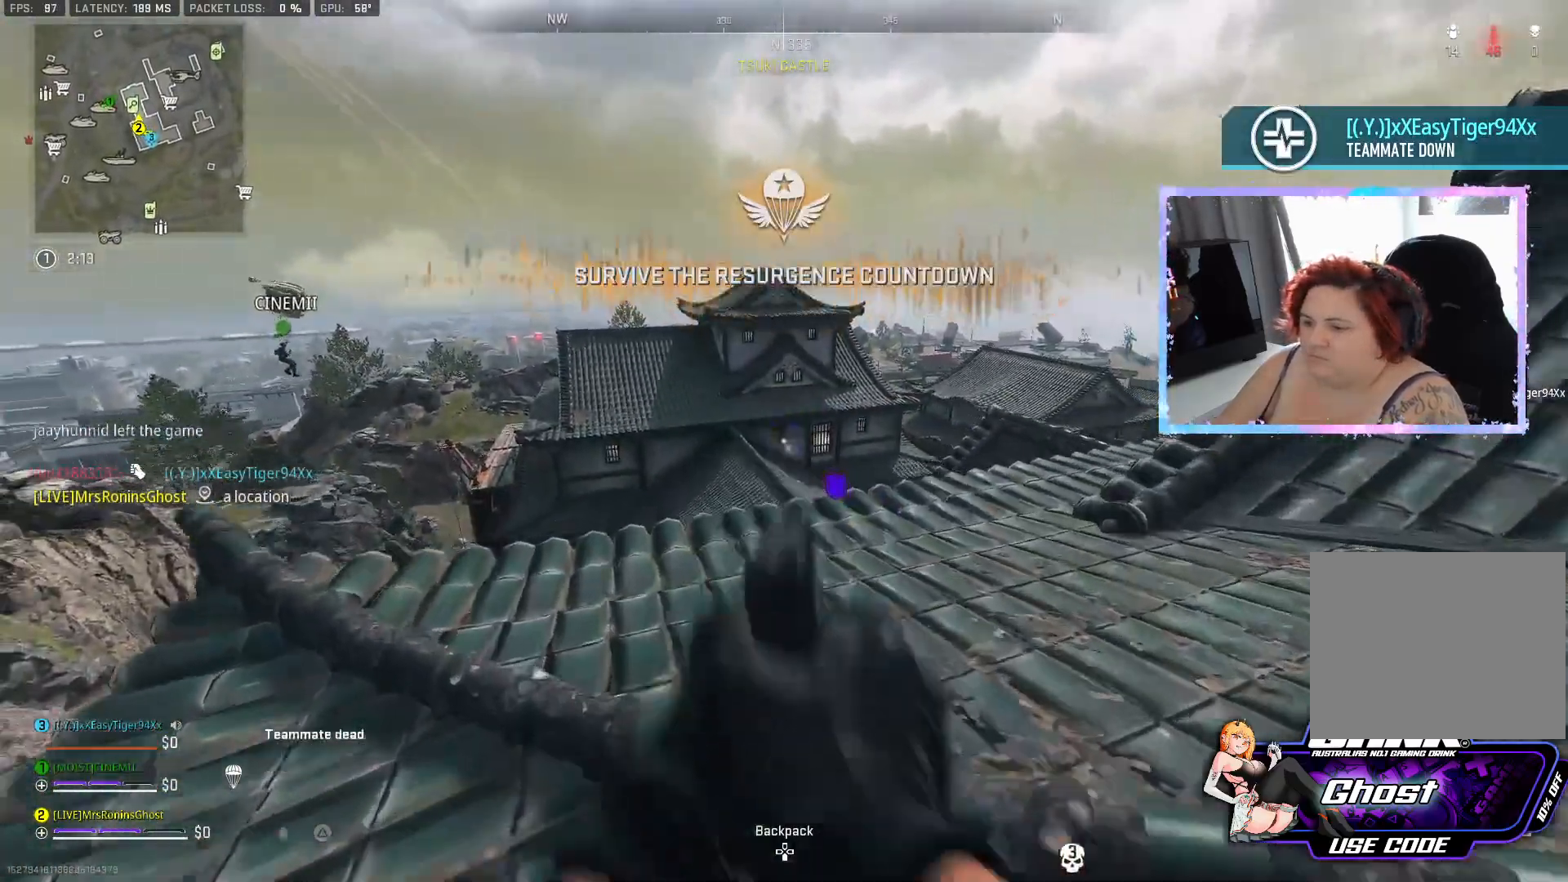
{"buttons": [], "left_stick": "up-left", "right_stick": "down-right", "events": [[50, "right_stick", "down"], [166, "L3", "up"], [183, "left_stick", "up-left"], [367, "right_stick", "center"], [433, "right_stick", "down-right"]]}
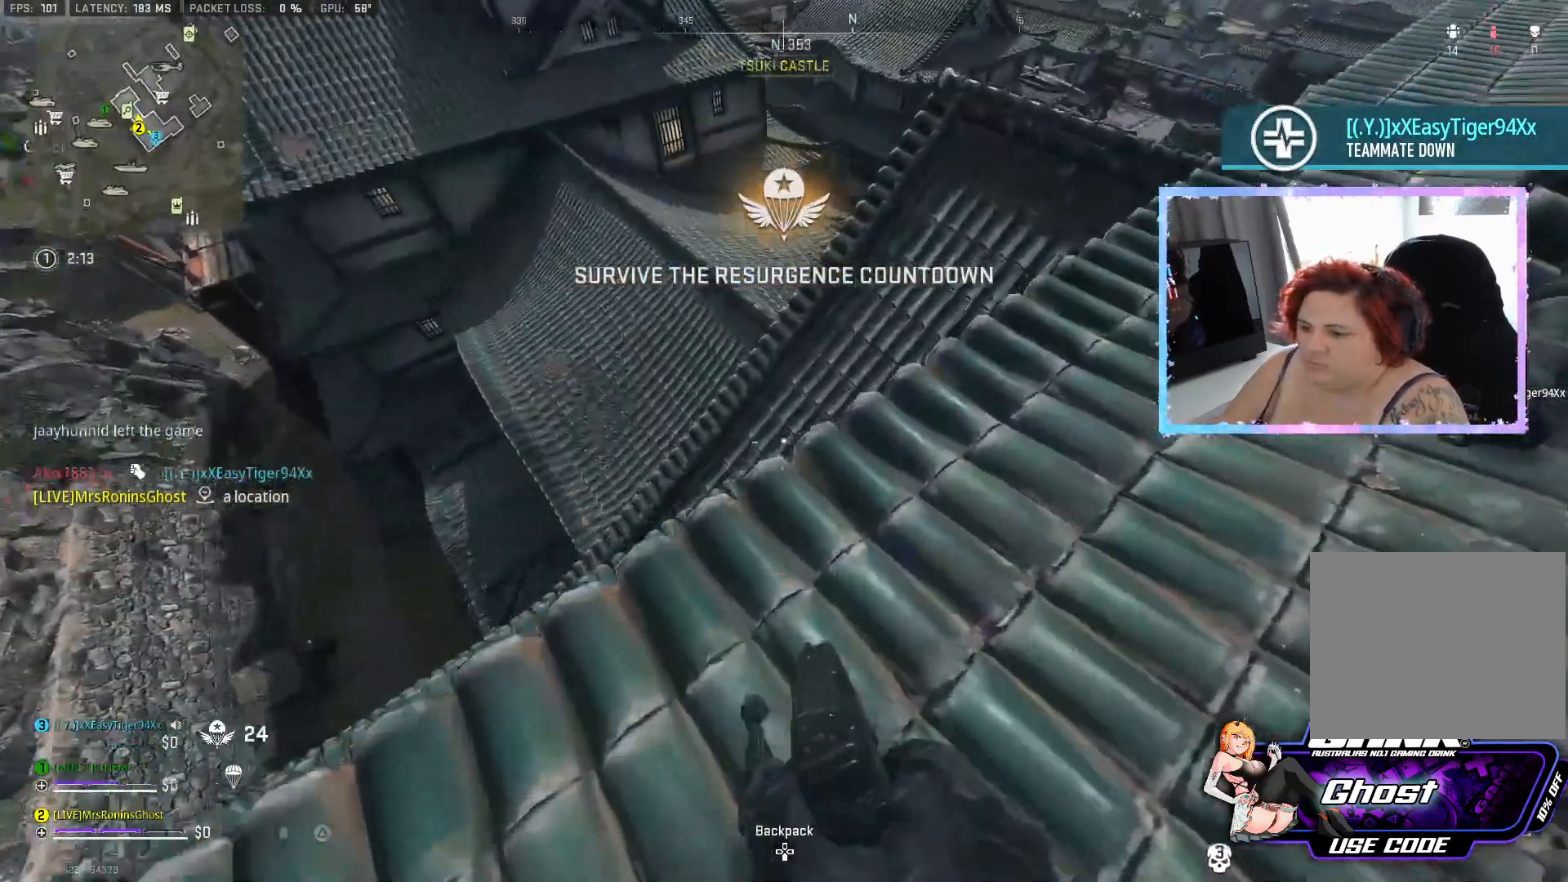
{"buttons": [], "left_stick": "up", "right_stick": "up-right", "events": [[217, "right_stick", "right"], [451, "left_stick", "up"], [451, "right_stick", "up-right"]]}
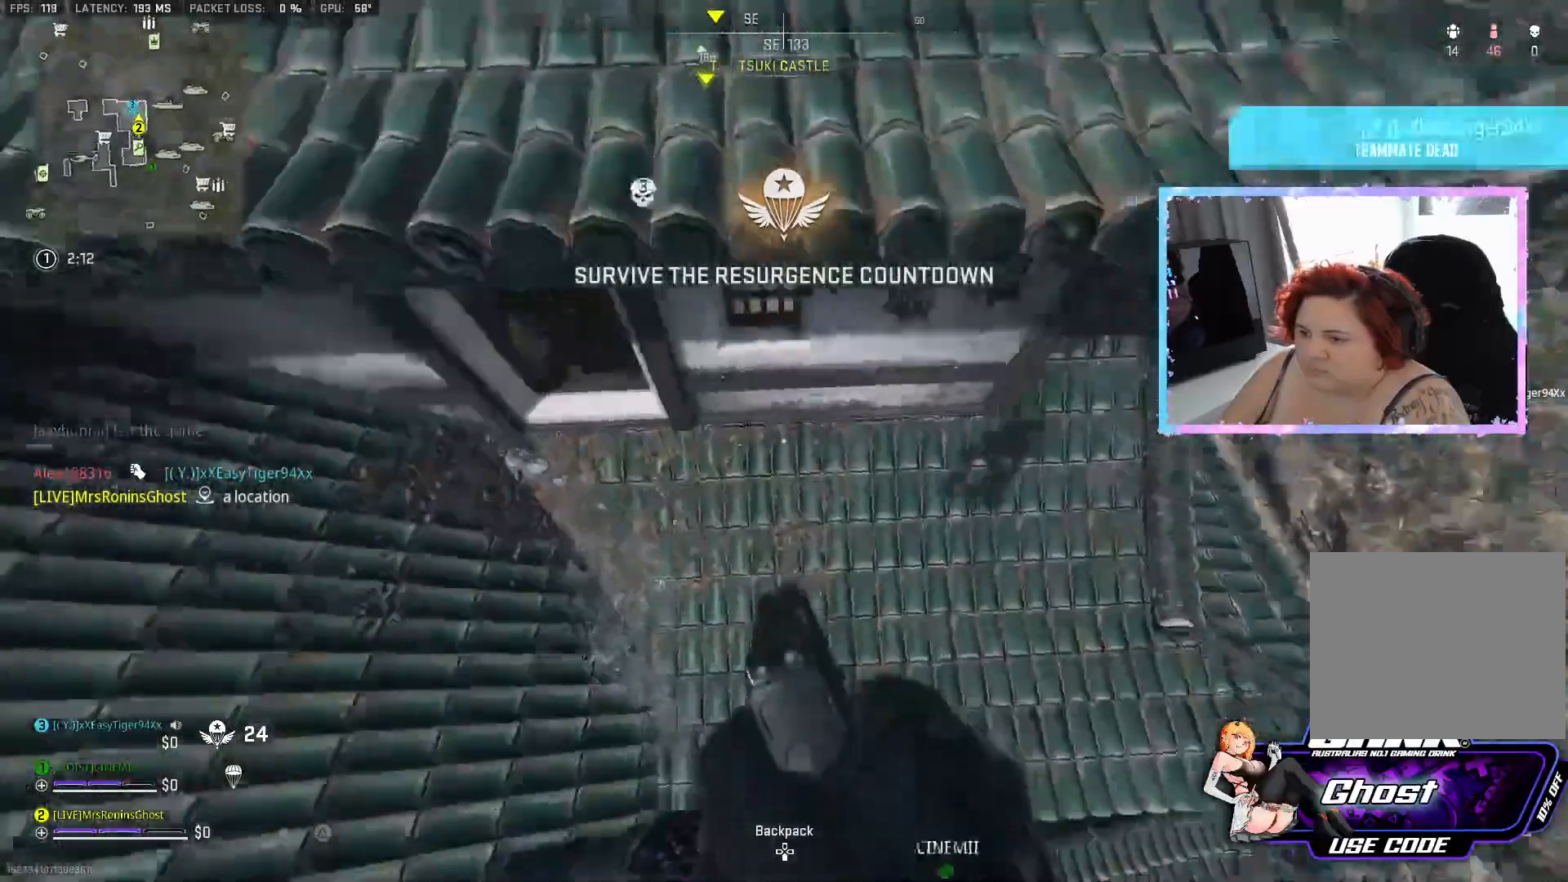
{"buttons": ["L3"], "left_stick": "up", "right_stick": "up-left", "events": [[133, "L3", "down"], [150, "right_stick", "up"], [217, "L3", "up"], [250, "right_stick", "center"], [300, "L3", "down"], [384, "L3", "up"], [467, "L3", "down"], [467, "right_stick", "up-left"]]}
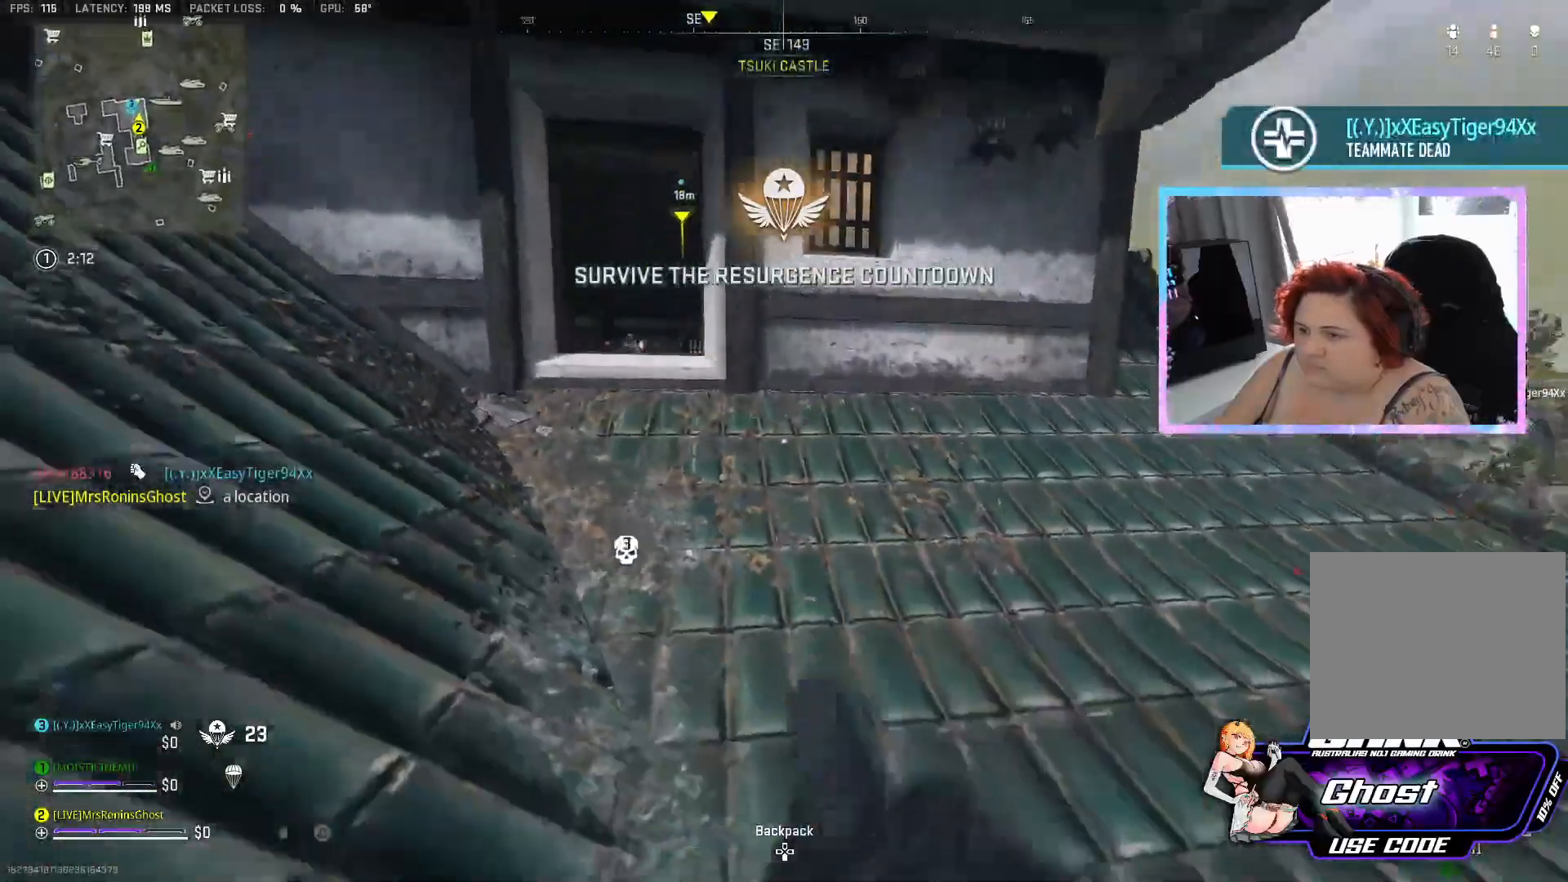
{"buttons": [], "left_stick": "up-left", "right_stick": "down", "events": [[17, "L3", "up"], [117, "right_stick", "center"], [434, "right_stick", "down"], [451, "left_stick", "up-left"]]}
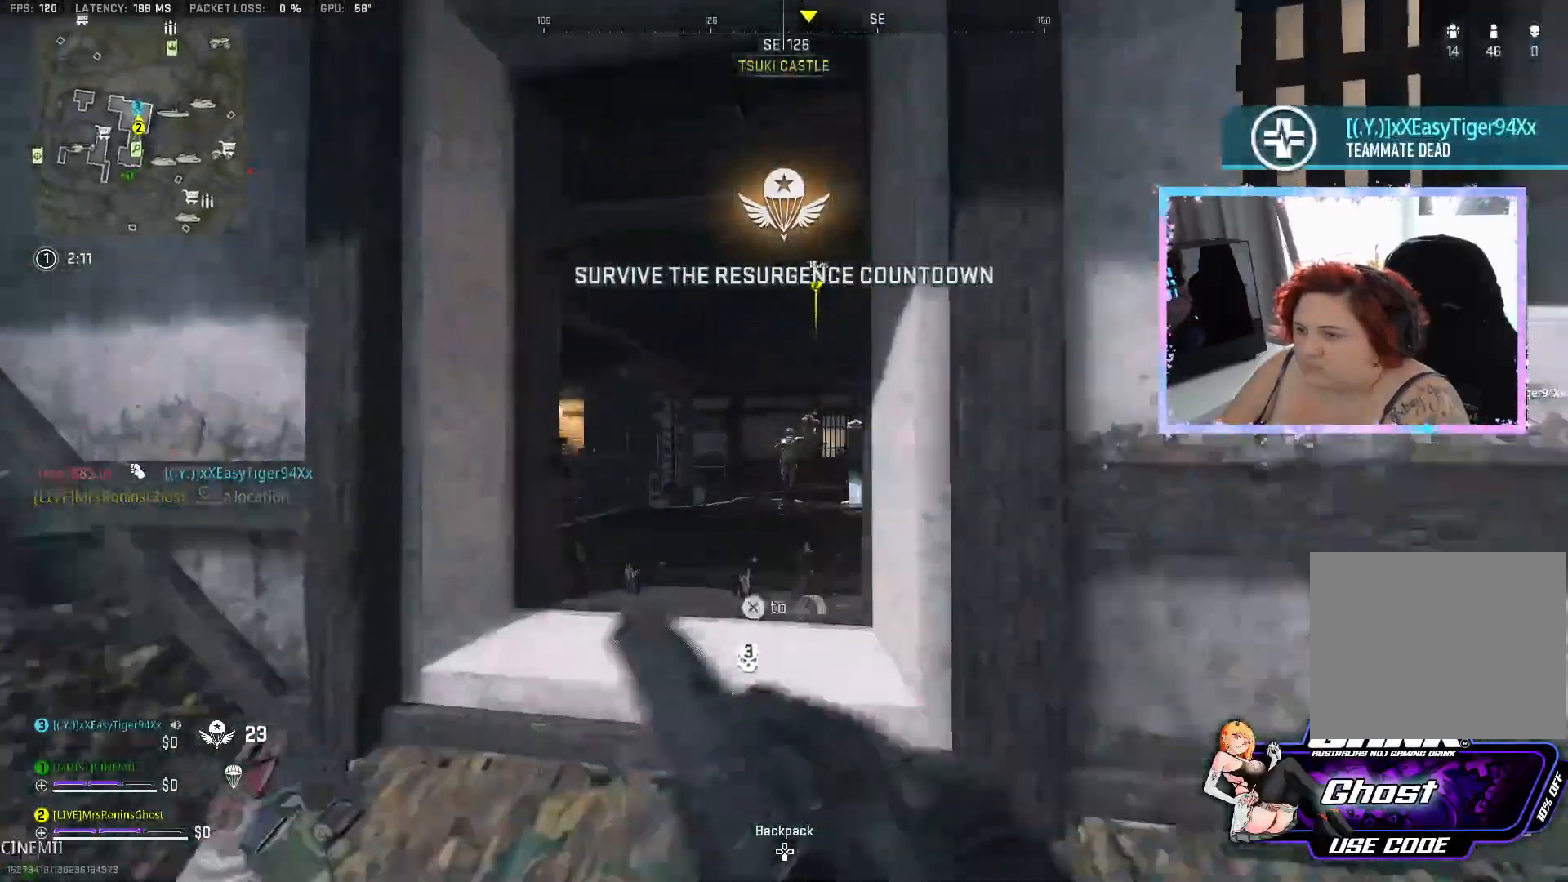
{"buttons": ["L2"], "left_stick": "center", "right_stick": "center", "events": [[83, "L2", "down"], [117, "right_stick", "center"], [183, "R2", "down"], [217, "left_stick", "center"], [284, "right_stick", "down-right"], [334, "R2", "up"], [384, "R2", "down"], [434, "right_stick", "center"], [500, "R2", "up"]]}
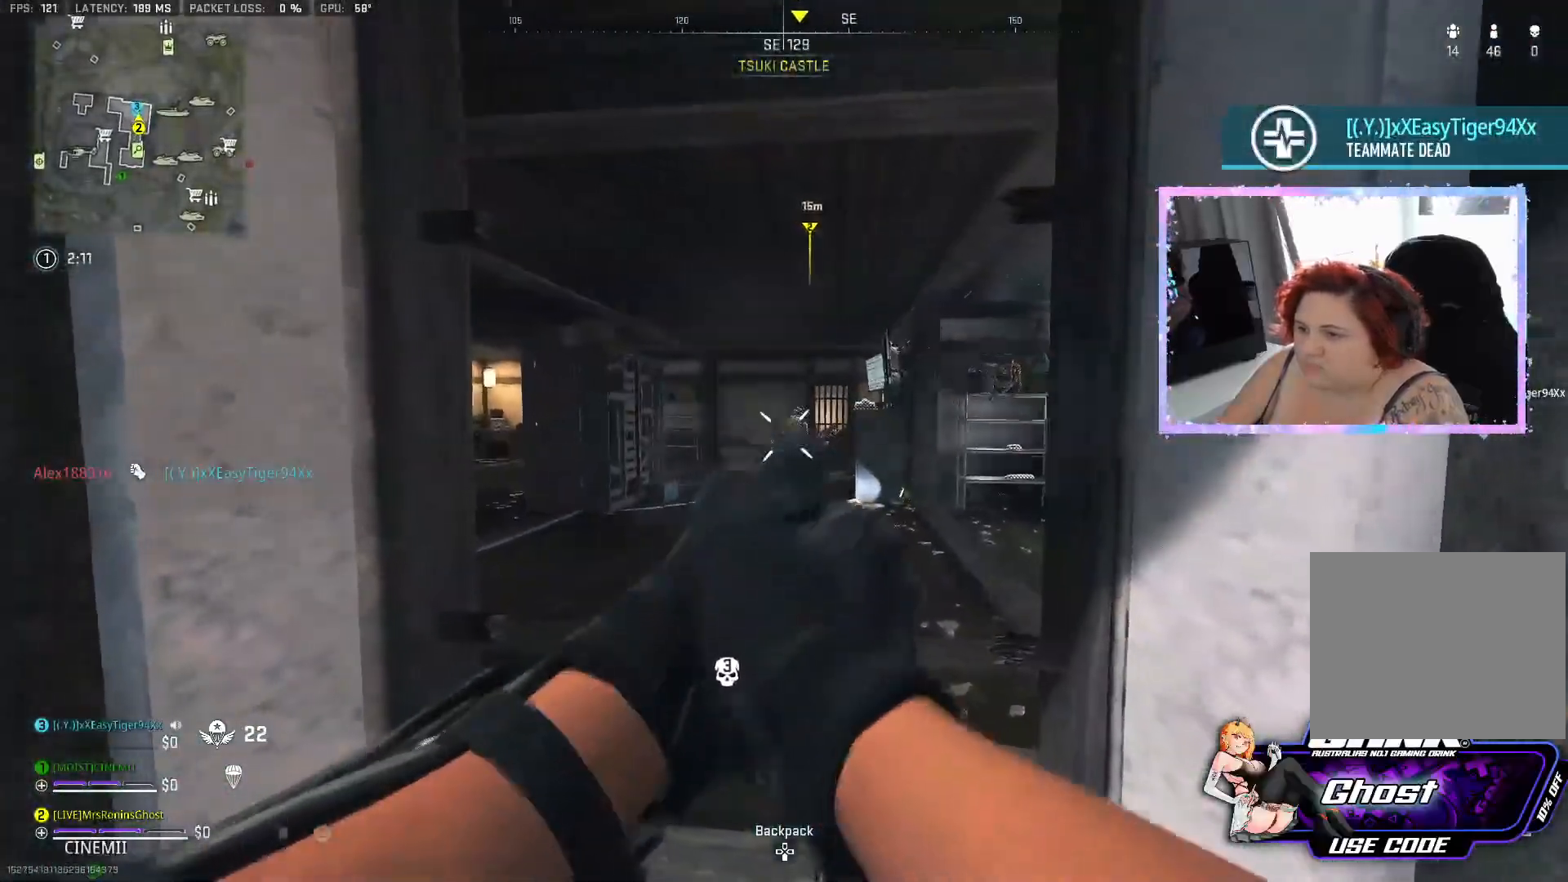
{"buttons": ["L2"], "left_stick": "down-left", "right_stick": "center", "events": [[34, "R2", "down"], [151, "R2", "up"], [201, "R2", "down"], [217, "right_stick", "right"], [301, "R2", "up"], [334, "left_stick", "down"], [384, "R2", "down"], [384, "right_stick", "center"], [434, "left_stick", "down-left"], [501, "R2", "up"]]}
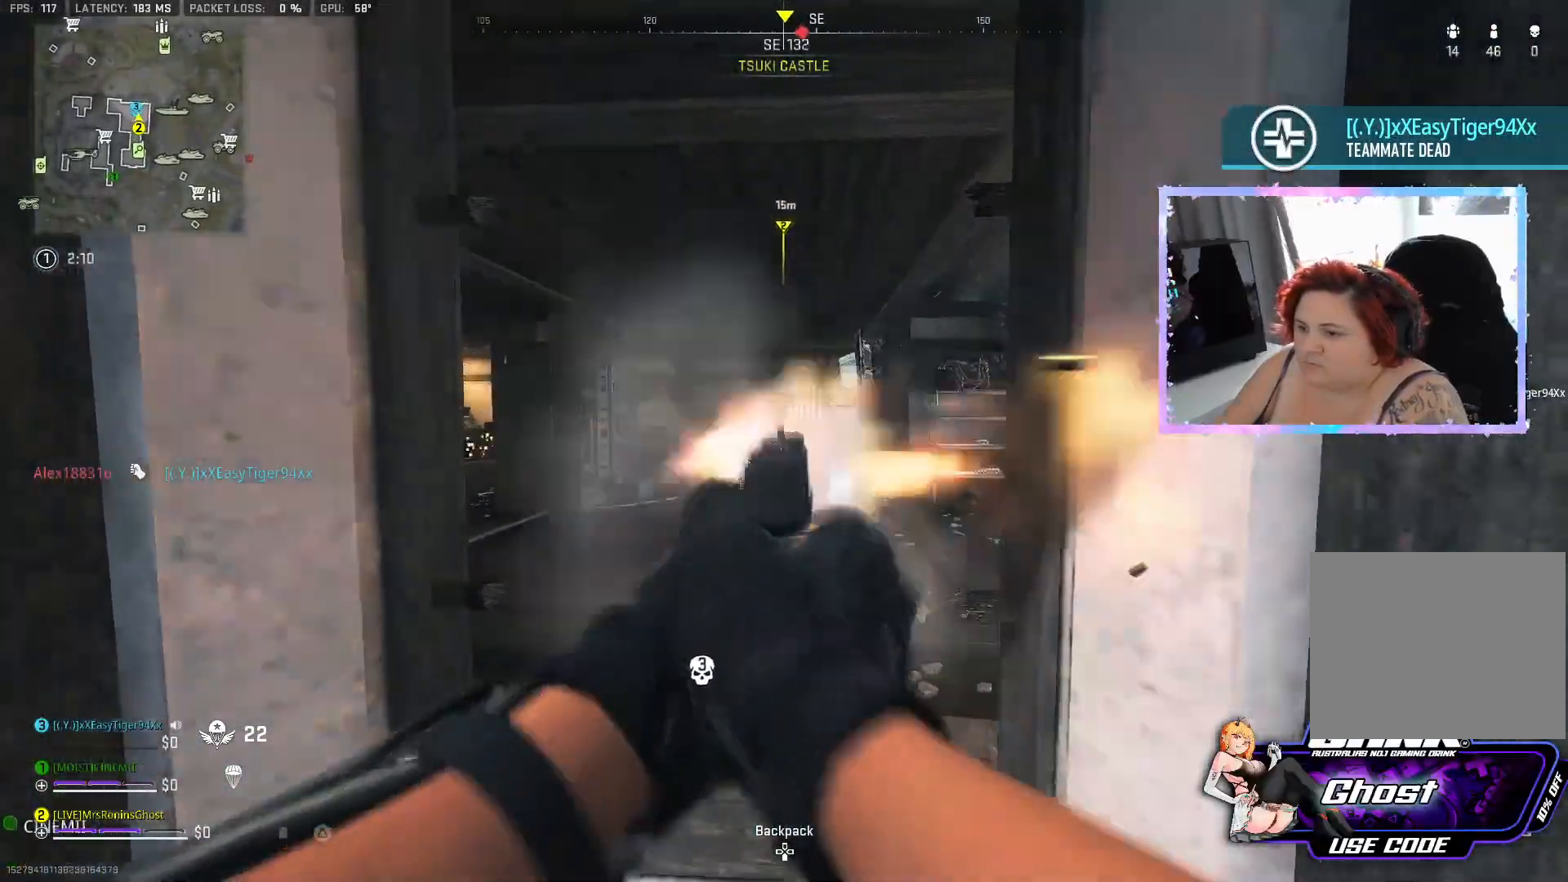
{"buttons": ["L2"], "left_stick": "center", "right_stick": "center", "events": [[17, "R2", "down"], [150, "R2", "up"], [200, "R2", "down"], [200, "left_stick", "center"], [317, "R2", "up"], [367, "R2", "down"], [384, "right_stick", "right"], [467, "R2", "up"], [467, "right_stick", "center"]]}
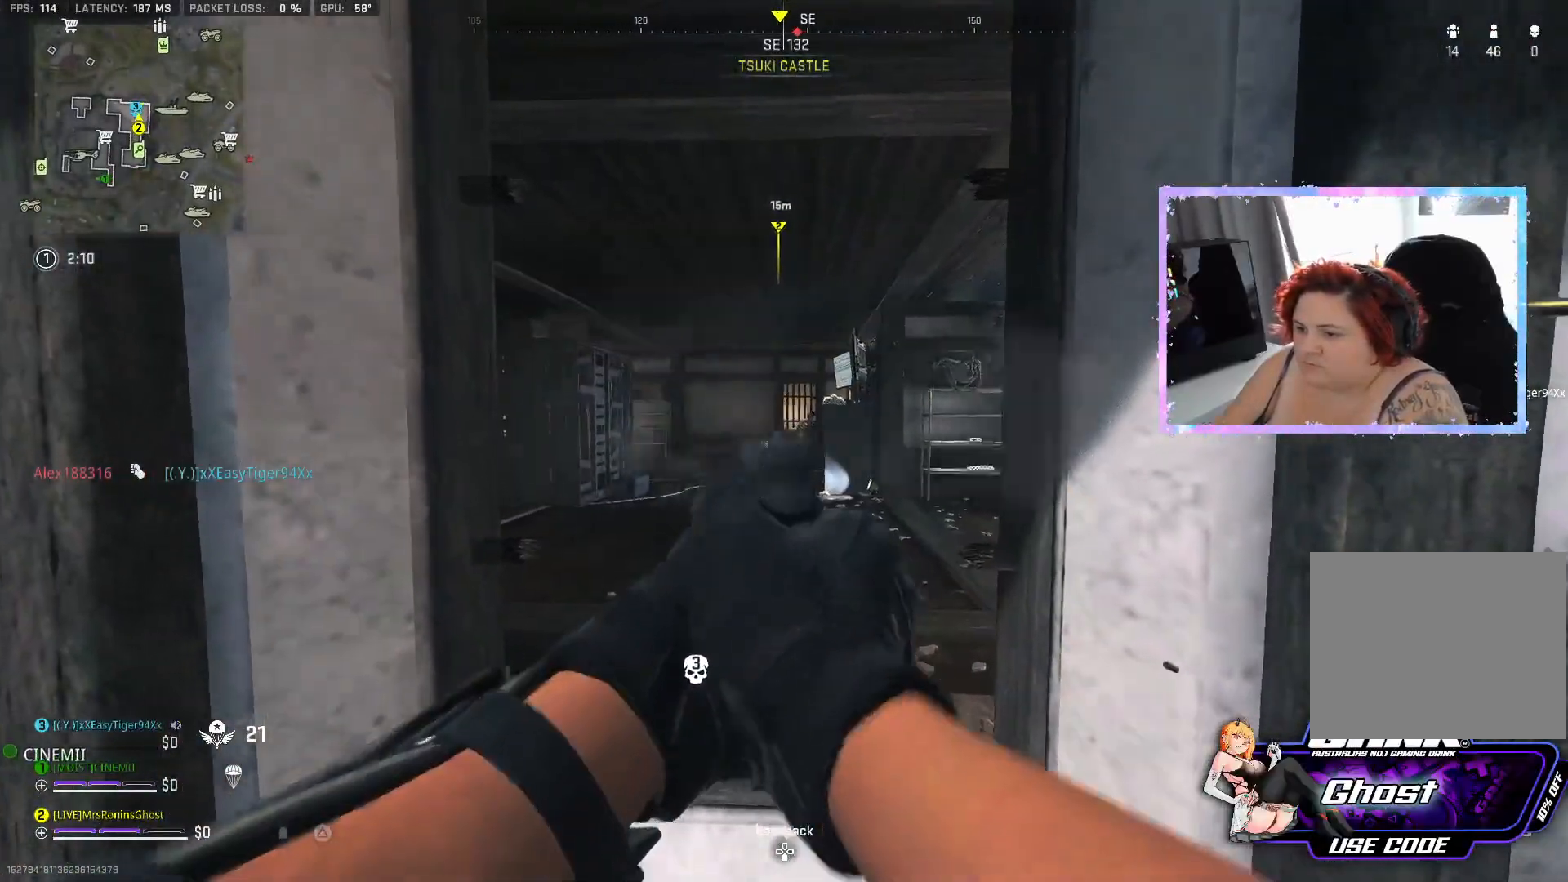
{"buttons": [], "left_stick": "center", "right_stick": "center", "events": [[34, "R2", "down"], [67, "right_stick", "up-right"], [151, "R2", "up"], [151, "right_stick", "center"], [167, "left_stick", "up-left"], [184, "R2", "down"], [251, "left_stick", "center"], [267, "L2", "up"], [301, "left_stick", "up"], [317, "R2", "up"], [334, "SQUARE", "down"], [451, "left_stick", "center"], [468, "SQUARE", "up"]]}
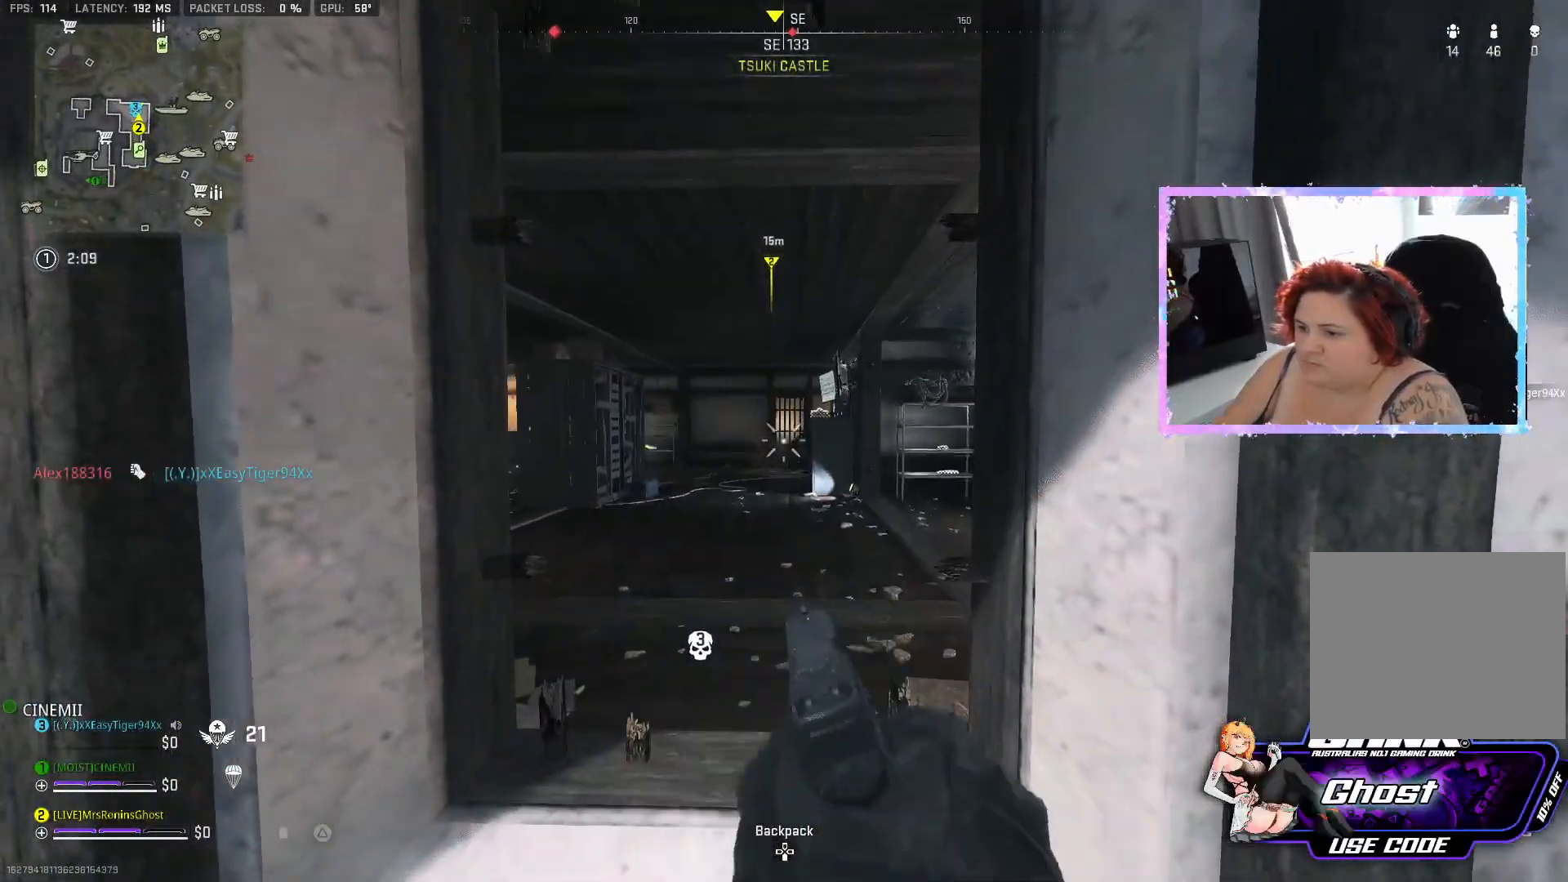
{"buttons": [], "left_stick": "right", "right_stick": "center", "events": [[83, "left_stick", "down-right"], [167, "right_stick", "down-left"], [267, "left_stick", "right"], [367, "right_stick", "center"]]}
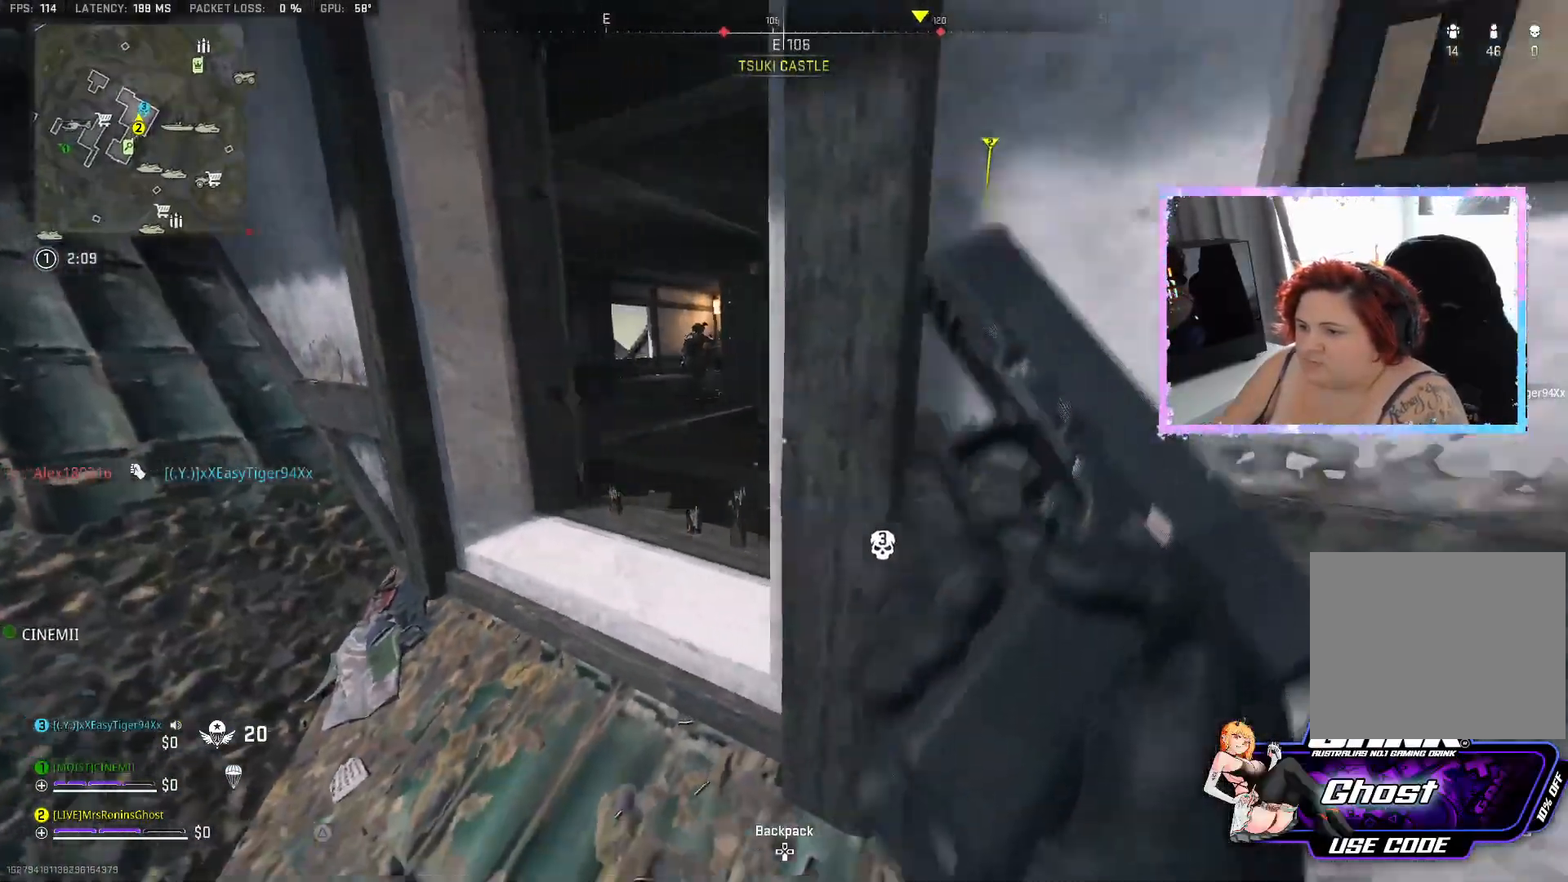
{"buttons": [], "left_stick": "up", "right_stick": "center", "events": [[34, "left_stick", "center"], [51, "right_stick", "left"], [134, "right_stick", "center"], [217, "left_stick", "up-left"], [451, "left_stick", "up"]]}
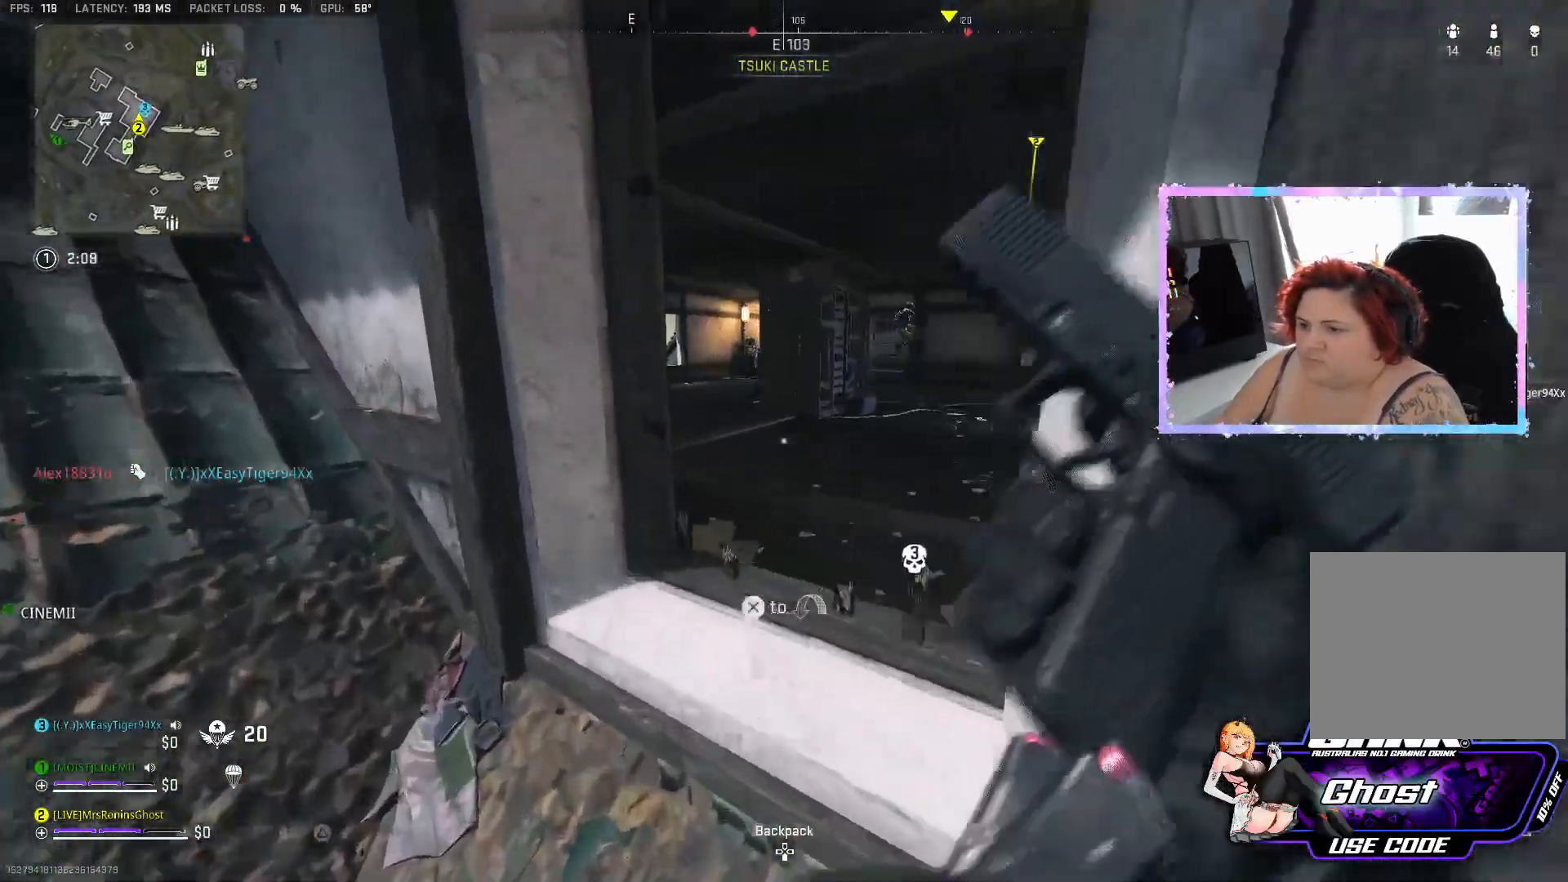
{"buttons": [], "left_stick": "up", "right_stick": "left", "events": [[200, "right_stick", "down-right"], [334, "right_stick", "center"], [400, "right_stick", "left"]]}
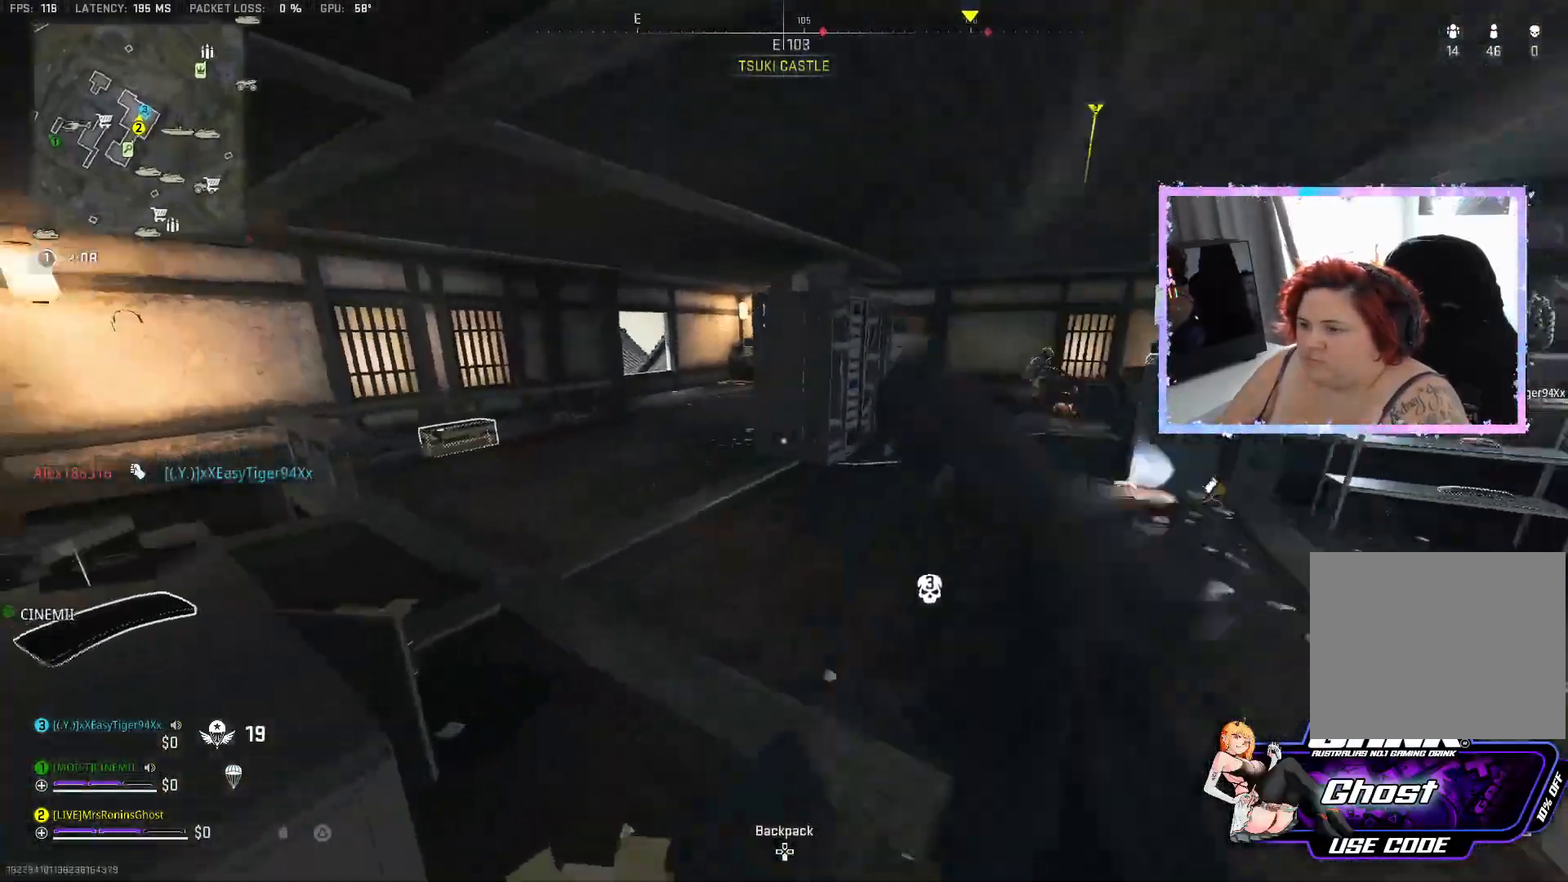
{"buttons": [], "left_stick": "up", "right_stick": "center", "events": [[167, "right_stick", "center"], [217, "right_stick", "left"], [234, "L3", "down"], [317, "L3", "up"], [367, "L3", "down"], [484, "L3", "up"], [501, "right_stick", "center"]]}
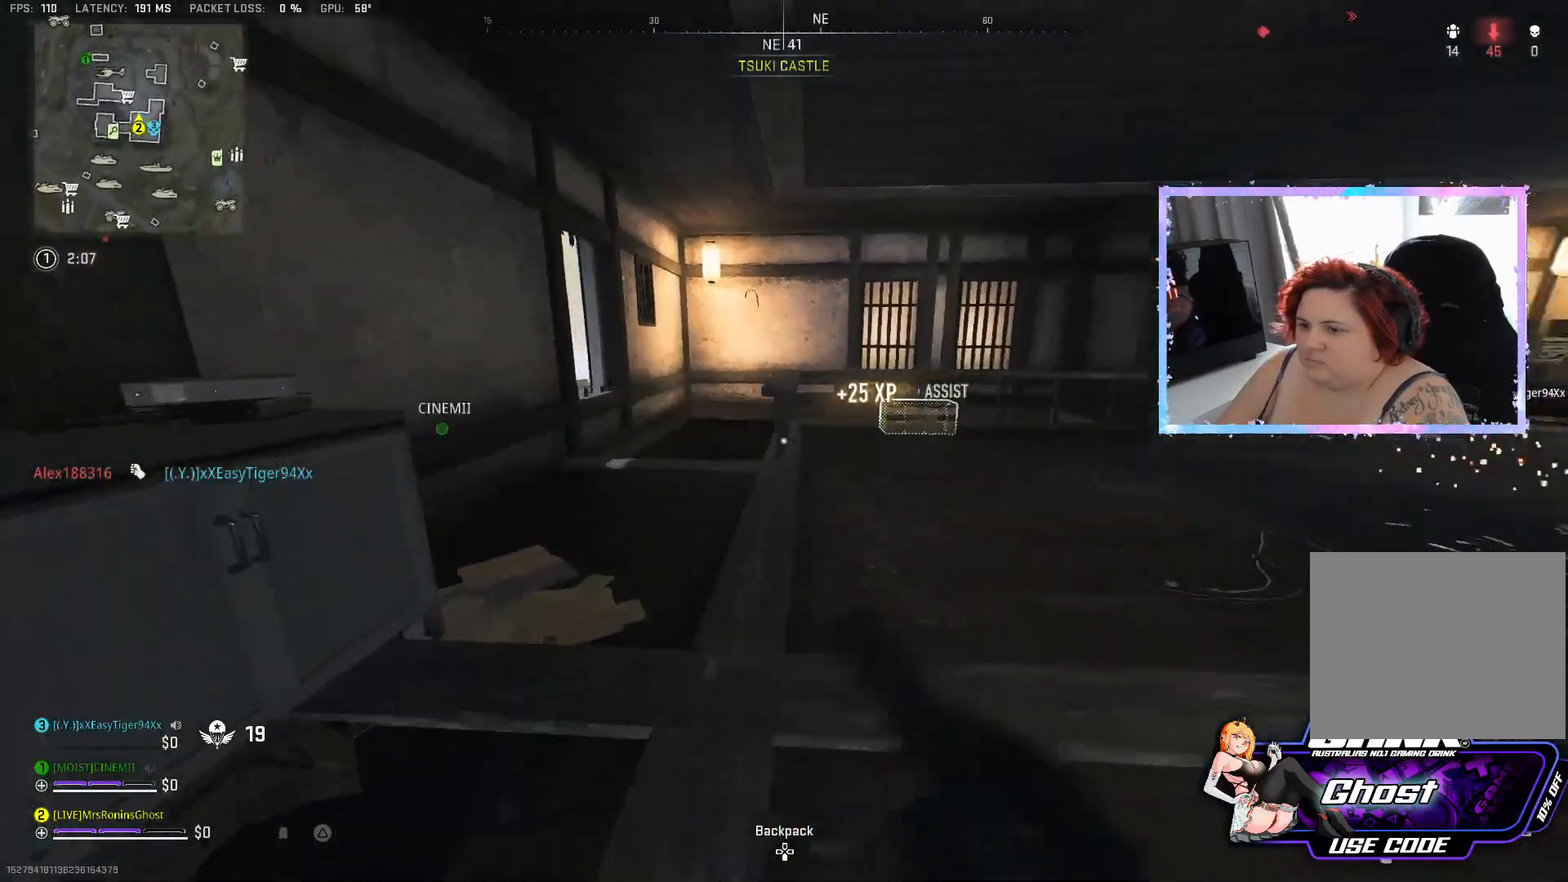
{"buttons": [], "left_stick": "up", "right_stick": "center", "events": [[50, "L3", "down"], [50, "right_stick", "right"], [133, "L3", "up"], [467, "right_stick", "center"]]}
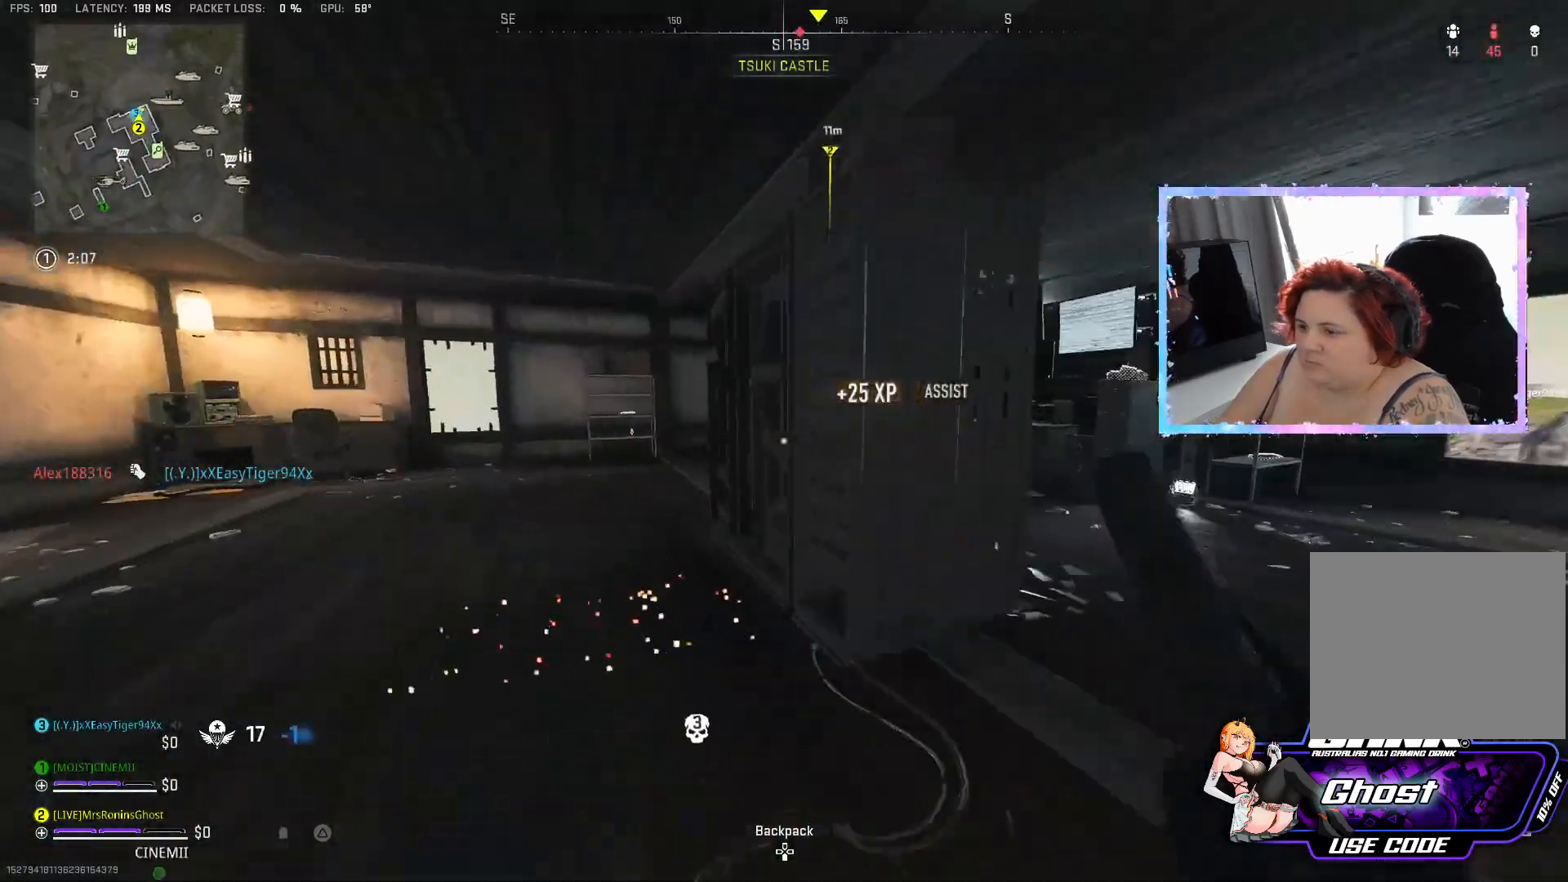
{"buttons": [], "left_stick": "up-left", "right_stick": "down-right", "events": [[151, "CROSS", "down"], [167, "left_stick", "up-left"], [251, "CROSS", "up"], [418, "right_stick", "right"], [468, "right_stick", "down-right"]]}
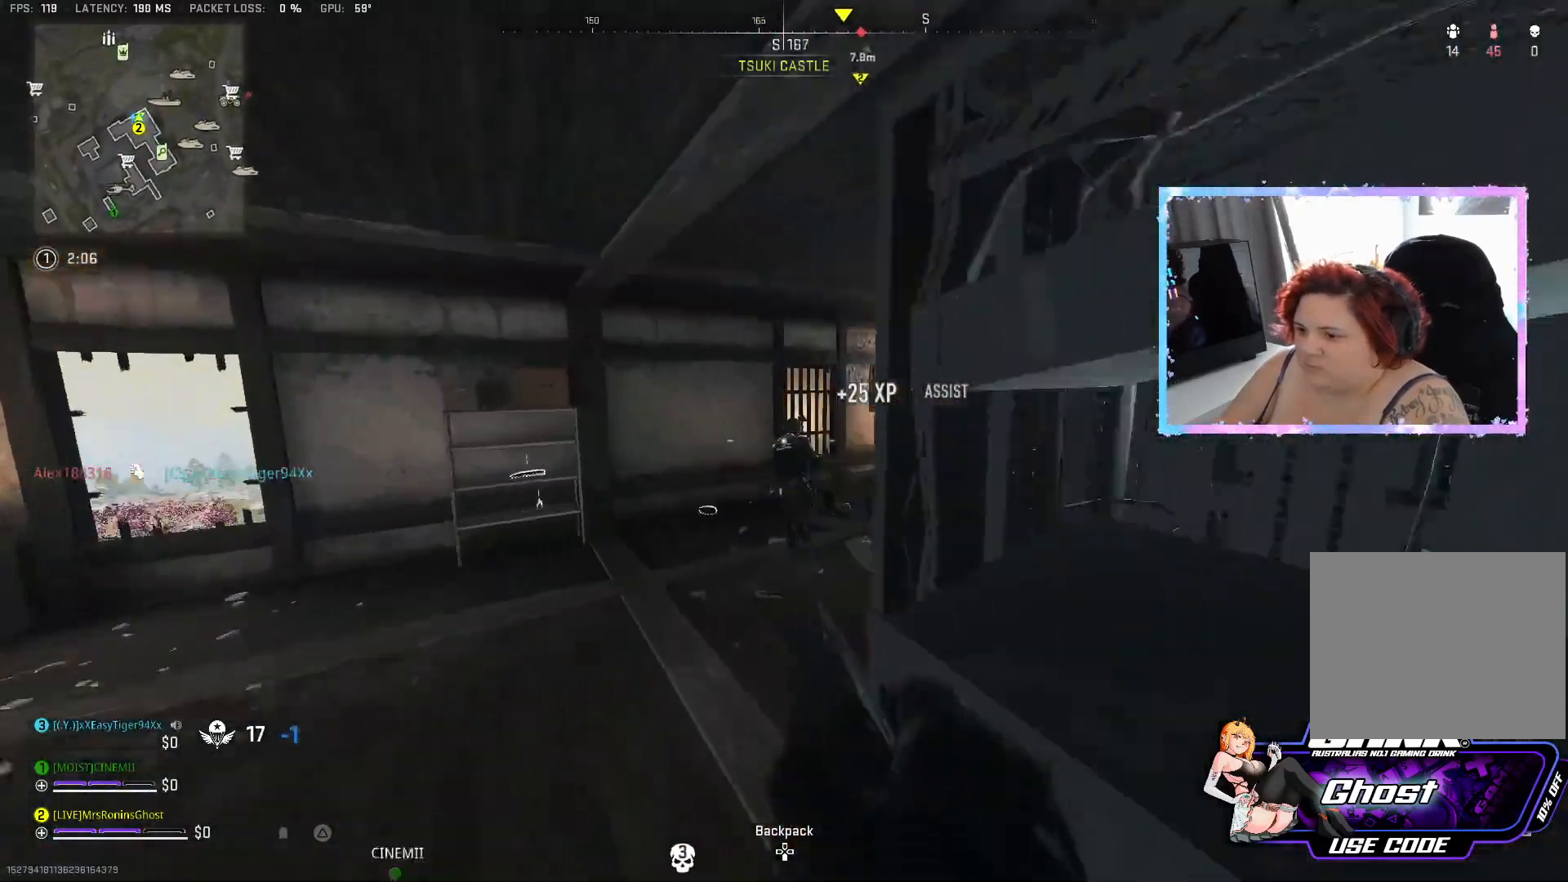
{"buttons": ["L2"], "left_stick": "up-left", "right_stick": "left", "events": [[317, "right_stick", "center"], [367, "right_stick", "left"], [434, "L2", "down"]]}
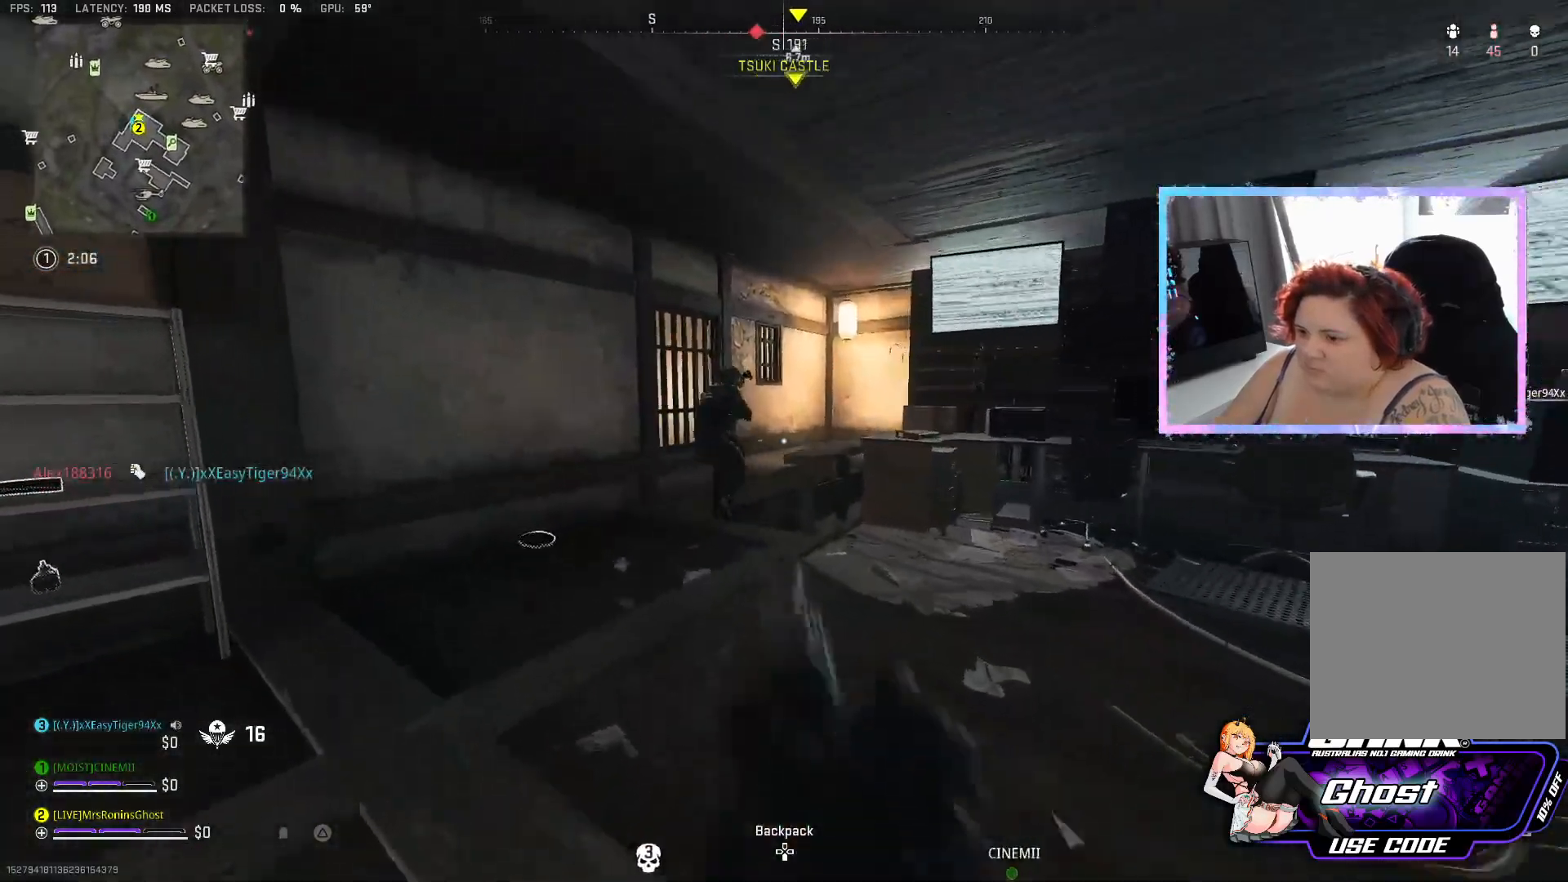
{"buttons": ["L2", "R2"], "left_stick": "up-left", "right_stick": "down-right", "events": [[67, "right_stick", "center"], [251, "right_stick", "left"], [267, "R2", "down"], [317, "right_stick", "center"], [418, "R2", "up"], [418, "right_stick", "down-right"], [451, "R2", "down"]]}
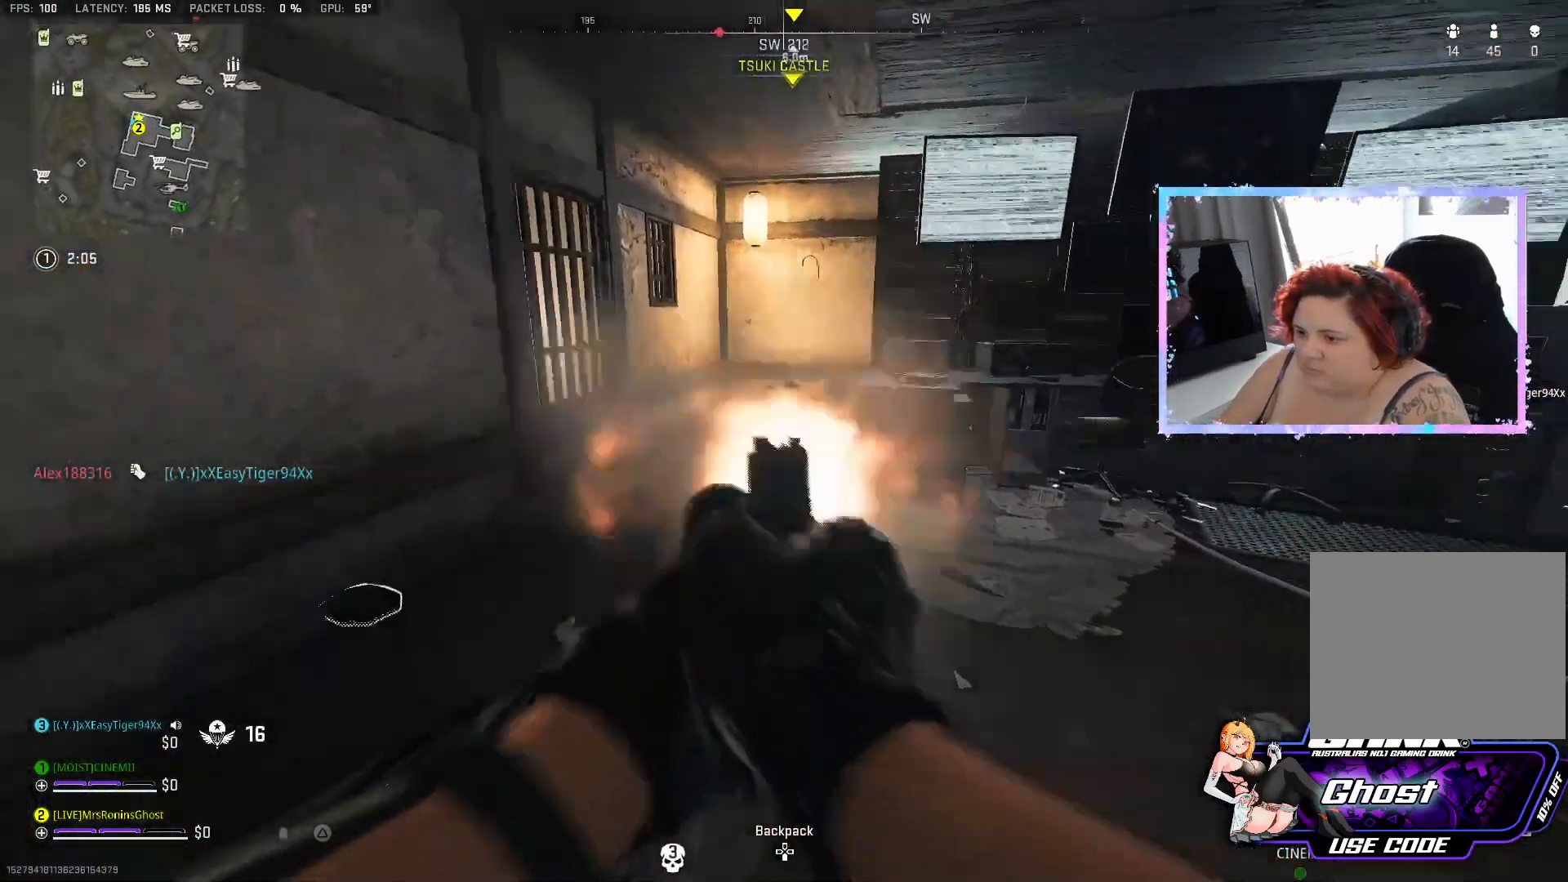
{"buttons": ["L2", "R2"], "left_stick": "up-left", "right_stick": "down", "events": [[67, "R2", "up"], [117, "R2", "down"], [117, "right_stick", "center"], [217, "R2", "up"], [217, "right_stick", "down"], [267, "R2", "down"], [284, "right_stick", "down-right"], [384, "R2", "up"], [434, "R2", "down"], [450, "right_stick", "center"], [500, "right_stick", "down"]]}
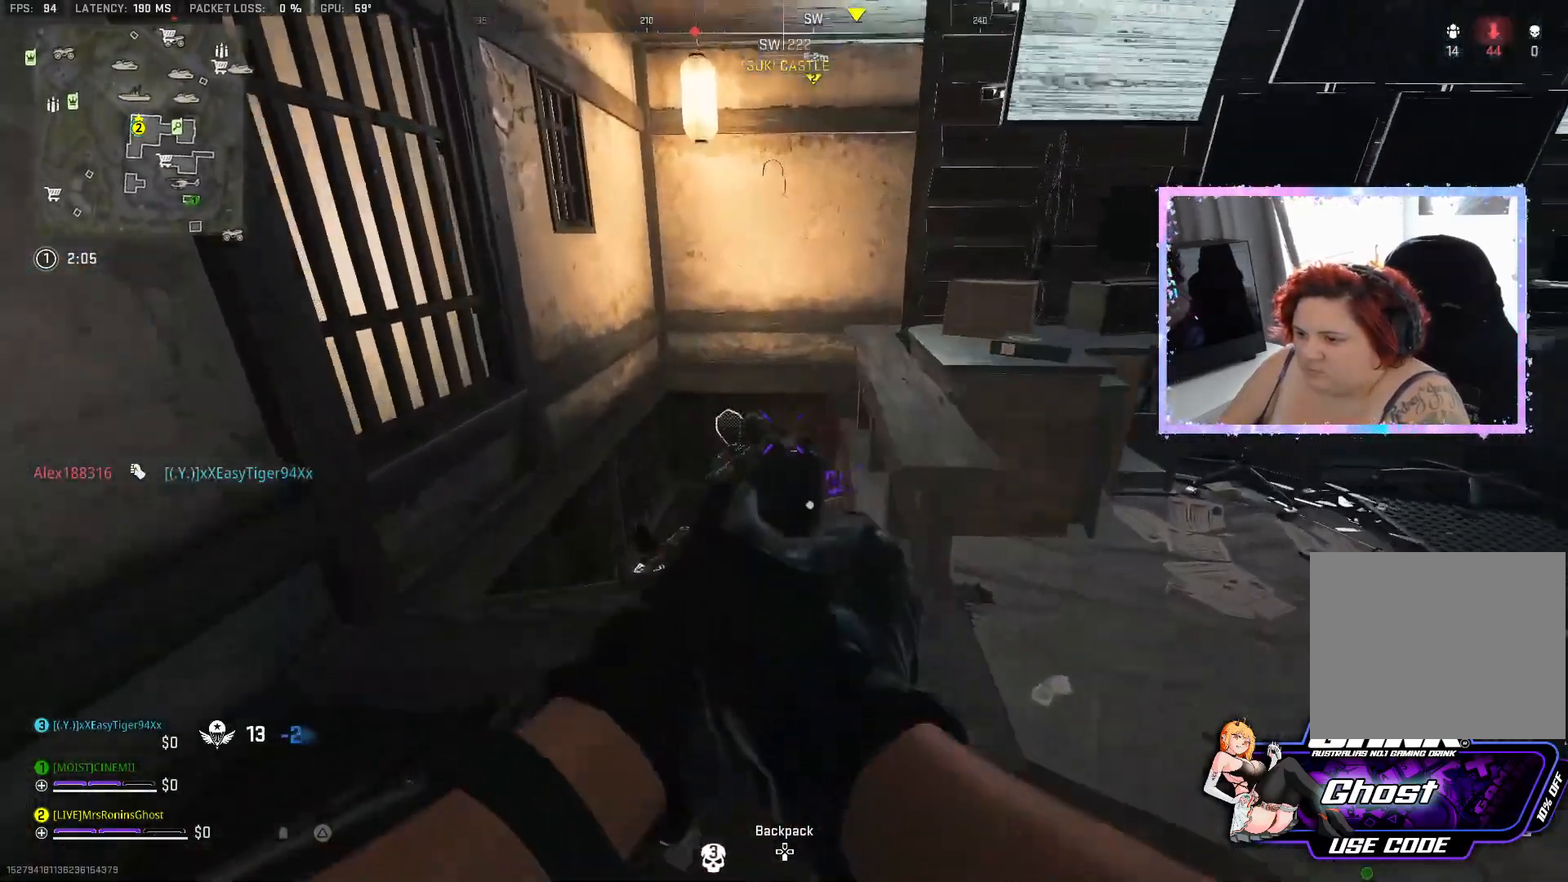
{"buttons": ["L2", "R2"], "left_stick": "up", "right_stick": "down-right", "events": [[67, "R2", "up"], [84, "R2", "down"], [217, "R2", "up"], [251, "R2", "down"], [267, "right_stick", "center"], [384, "R2", "up"], [384, "right_stick", "down"], [451, "R2", "down"], [468, "left_stick", "up"], [468, "right_stick", "down-right"]]}